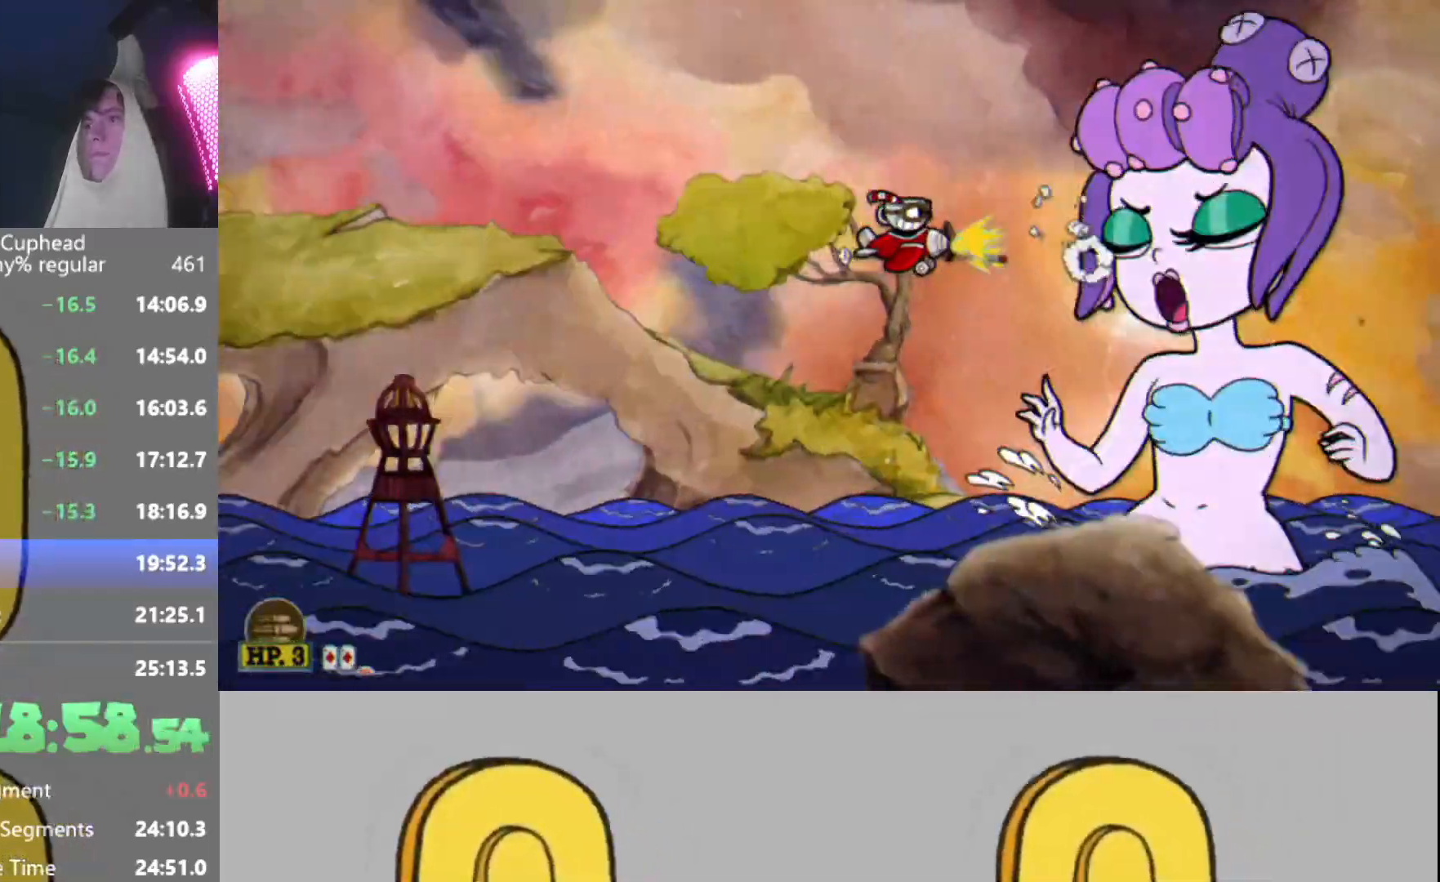
Gameplay with a controller (Xbox layout); each line is a JSON object with the inputs held at the frame after it. "events" lists button and stick changes between this image and that frame as [ms after this image, input, new state], when the widget could be followed in between. Not read: L3 R3 right_stick.
{"buttons": ["R2"], "left_stick": "down-left", "events": [[84, "L2", "up"], [134, "L2", "down"], [250, "L2", "up"], [401, "left_stick", "down-left"]]}
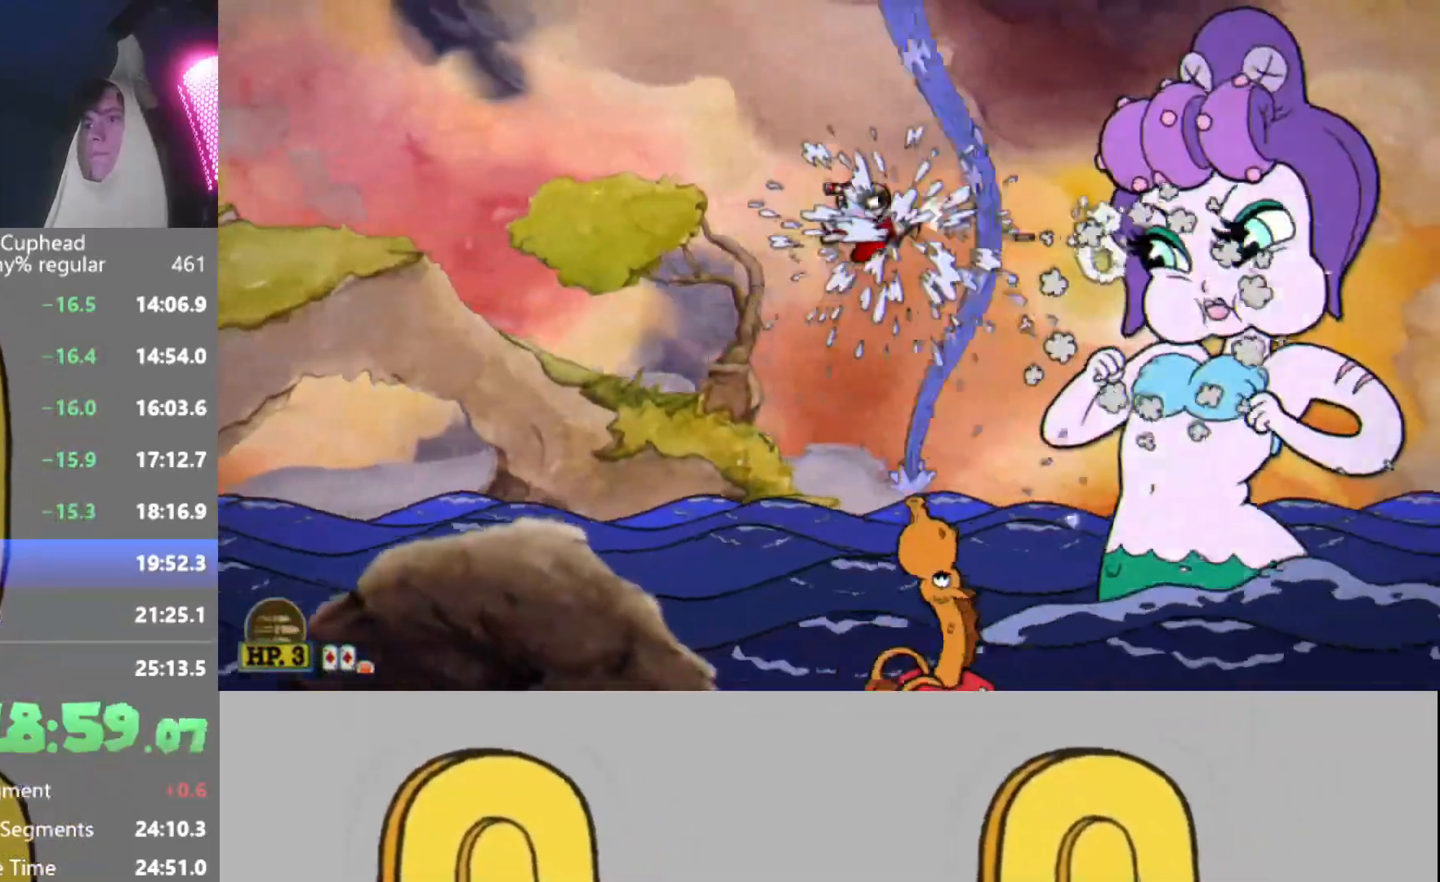
{"buttons": ["R2"], "left_stick": "right", "events": [[133, "L2", "down"], [233, "L2", "up"], [283, "left_stick", "center"], [300, "L2", "down"], [417, "L2", "up"], [433, "left_stick", "right"]]}
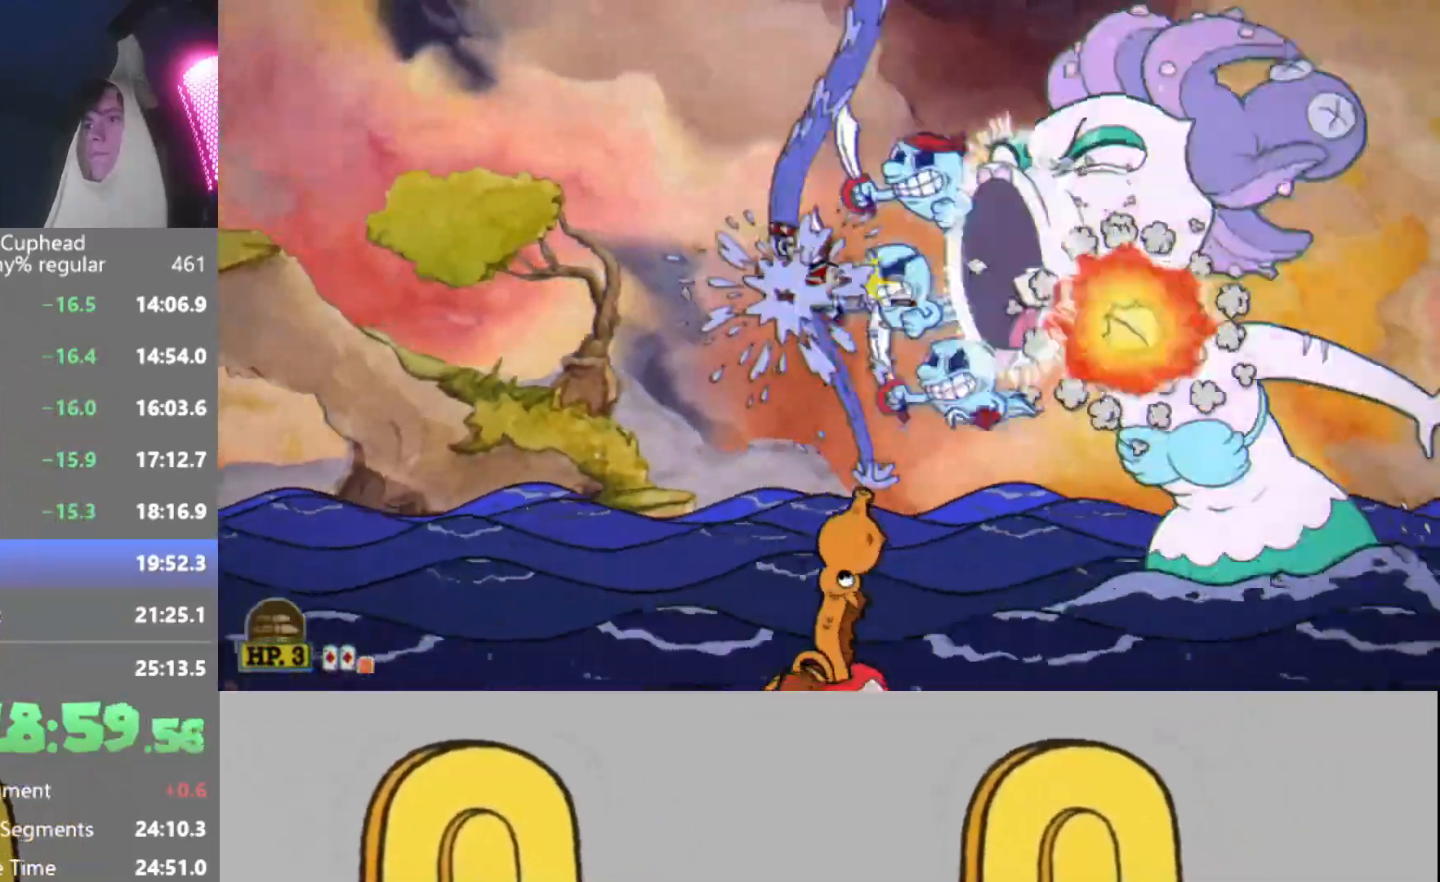
{"buttons": ["R2"], "left_stick": "right", "events": [[250, "L2", "down"], [334, "L2", "up"], [401, "L2", "down"], [451, "left_stick", "center"], [501, "L2", "up"], [501, "left_stick", "right"]]}
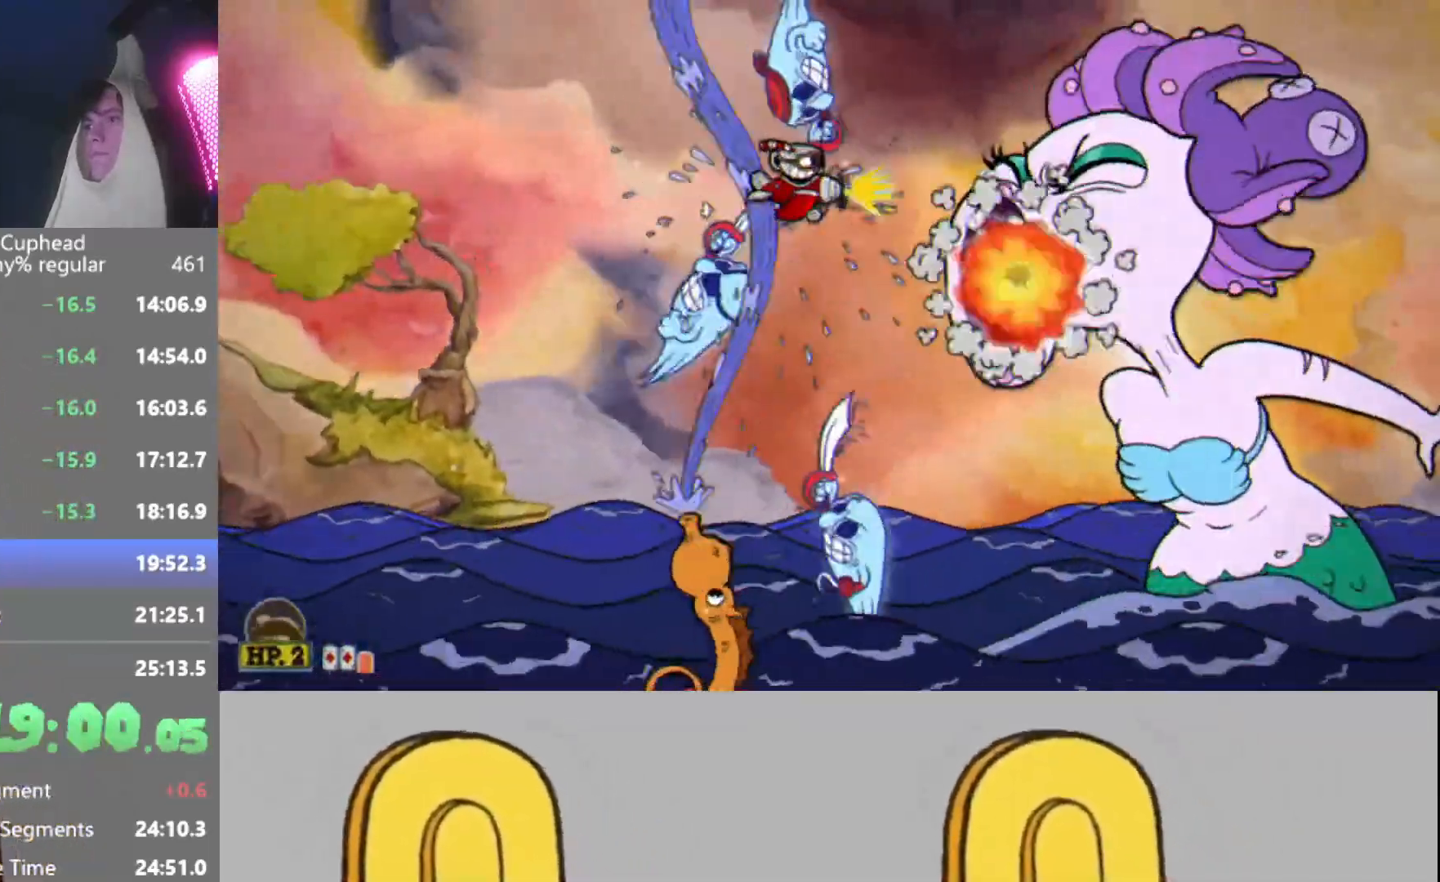
{"buttons": ["L2", "R2"], "left_stick": "center", "events": [[350, "L2", "down"], [350, "left_stick", "center"], [433, "L2", "up"], [500, "L2", "down"]]}
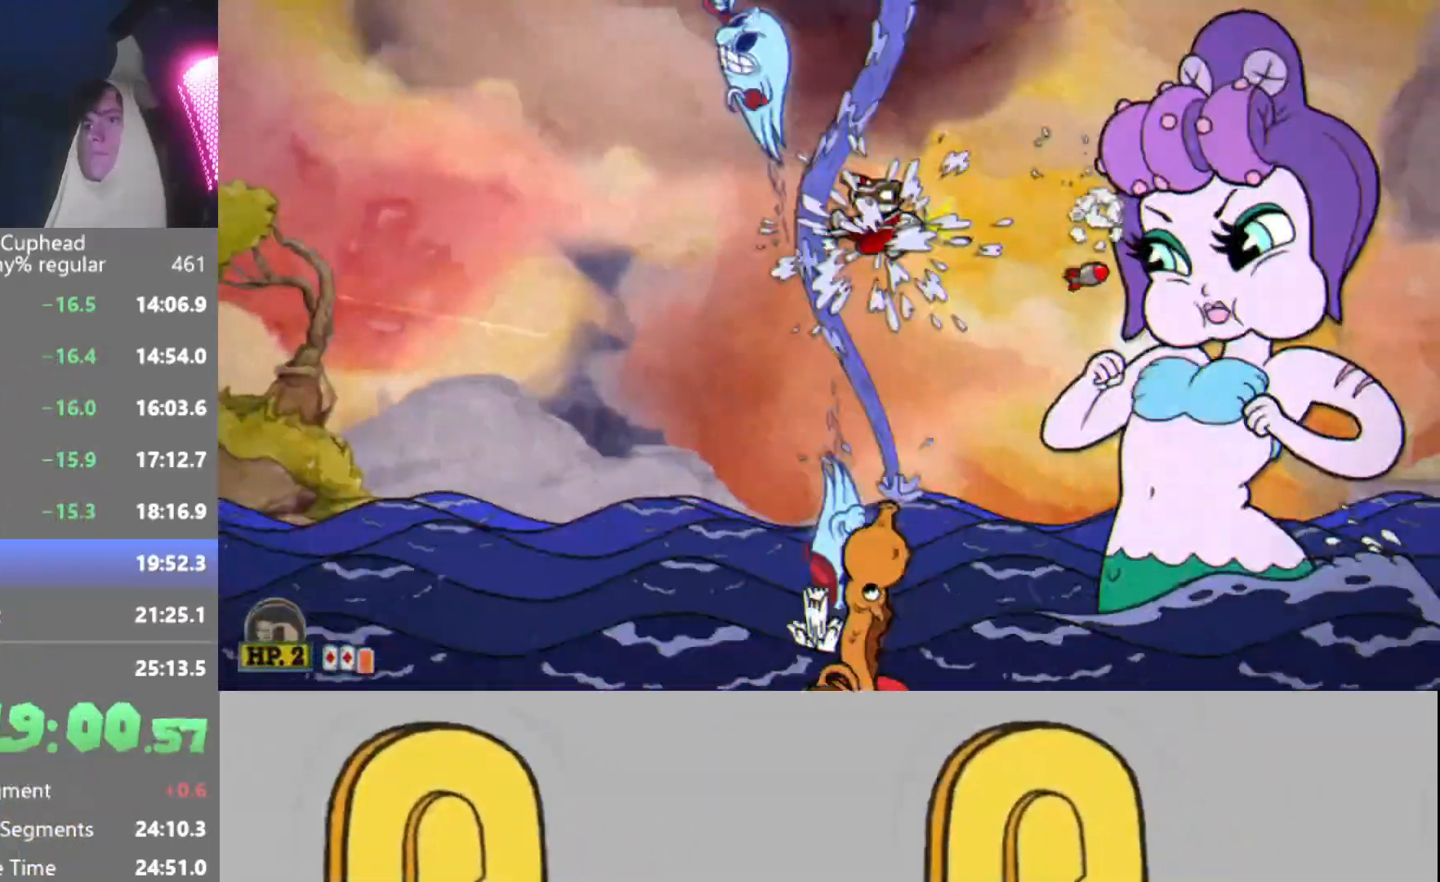
{"buttons": ["L2", "R2"], "left_stick": "center", "events": [[100, "L2", "up"], [167, "left_stick", "down-left"], [267, "left_stick", "down"], [417, "left_stick", "center"], [451, "L2", "down"]]}
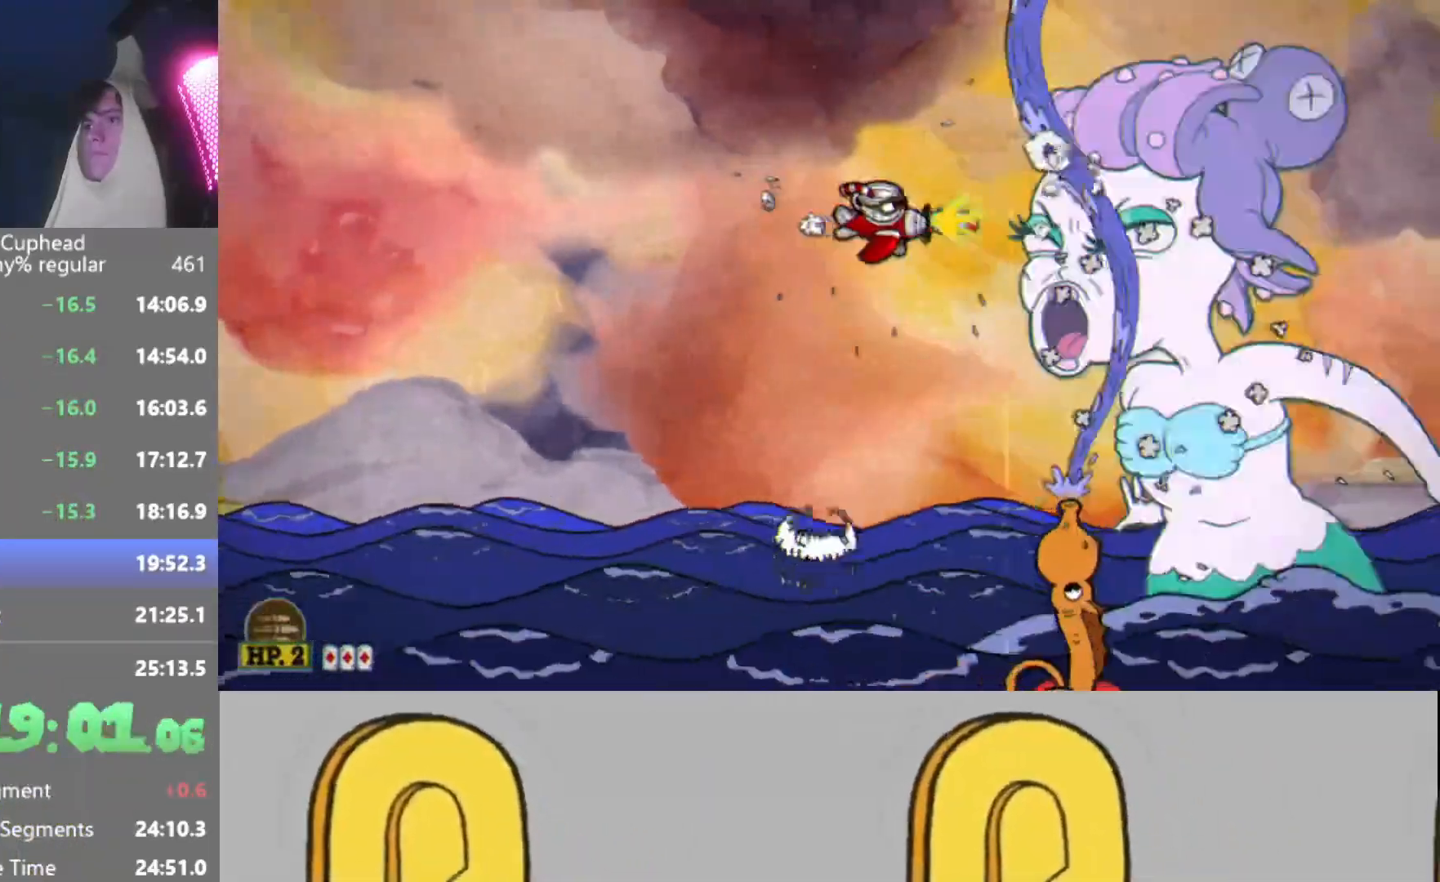
{"buttons": ["R2"], "left_stick": "right", "events": [[50, "L2", "up"], [100, "L2", "down"], [217, "L2", "up"], [450, "left_stick", "right"]]}
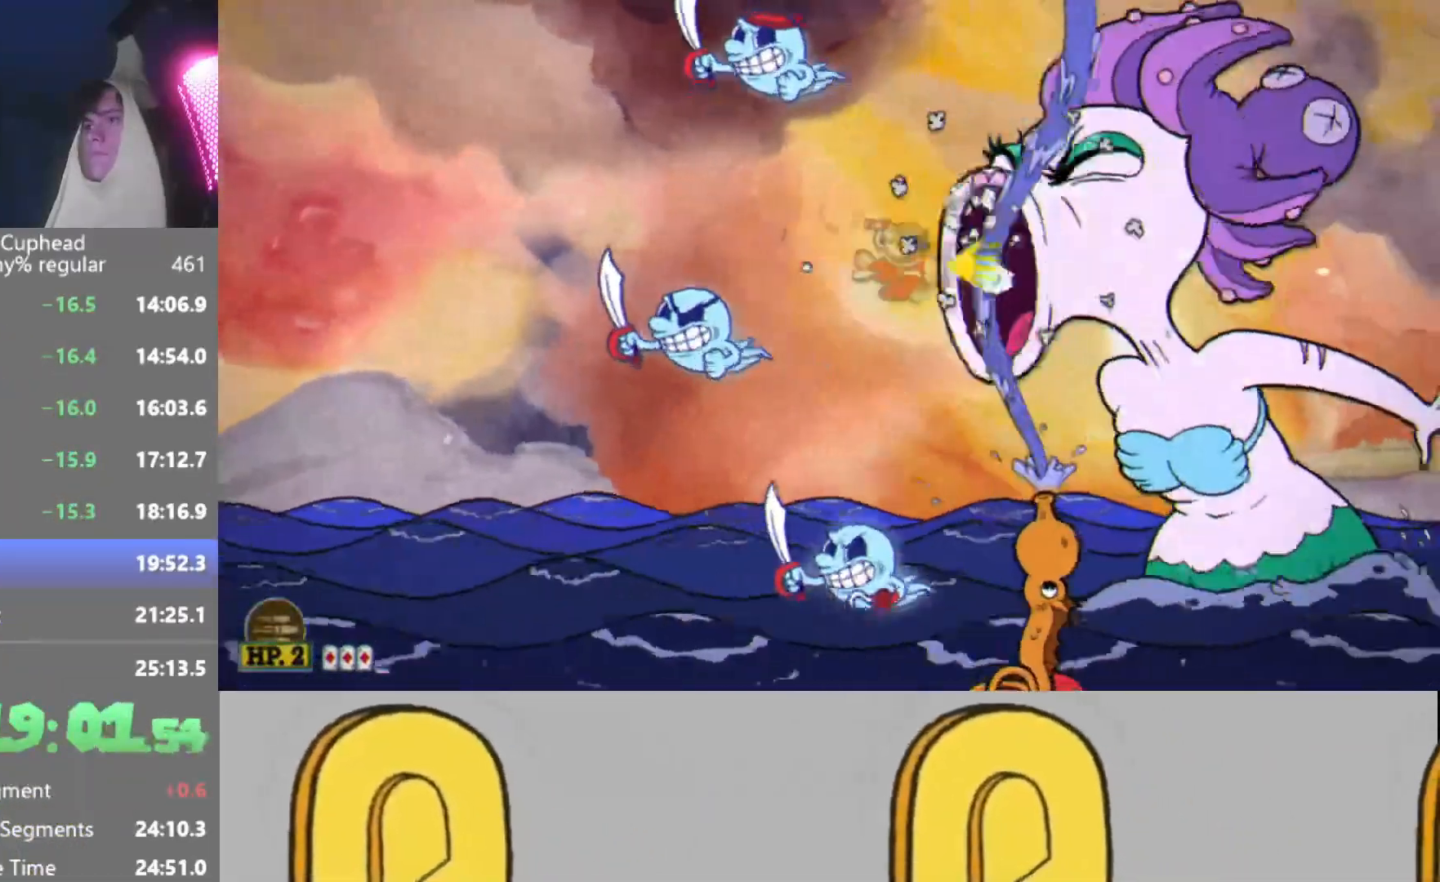
{"buttons": ["R2"], "left_stick": "center", "events": [[67, "L2", "down"], [67, "left_stick", "center"], [150, "L2", "up"], [217, "L2", "down"], [317, "L2", "up"]]}
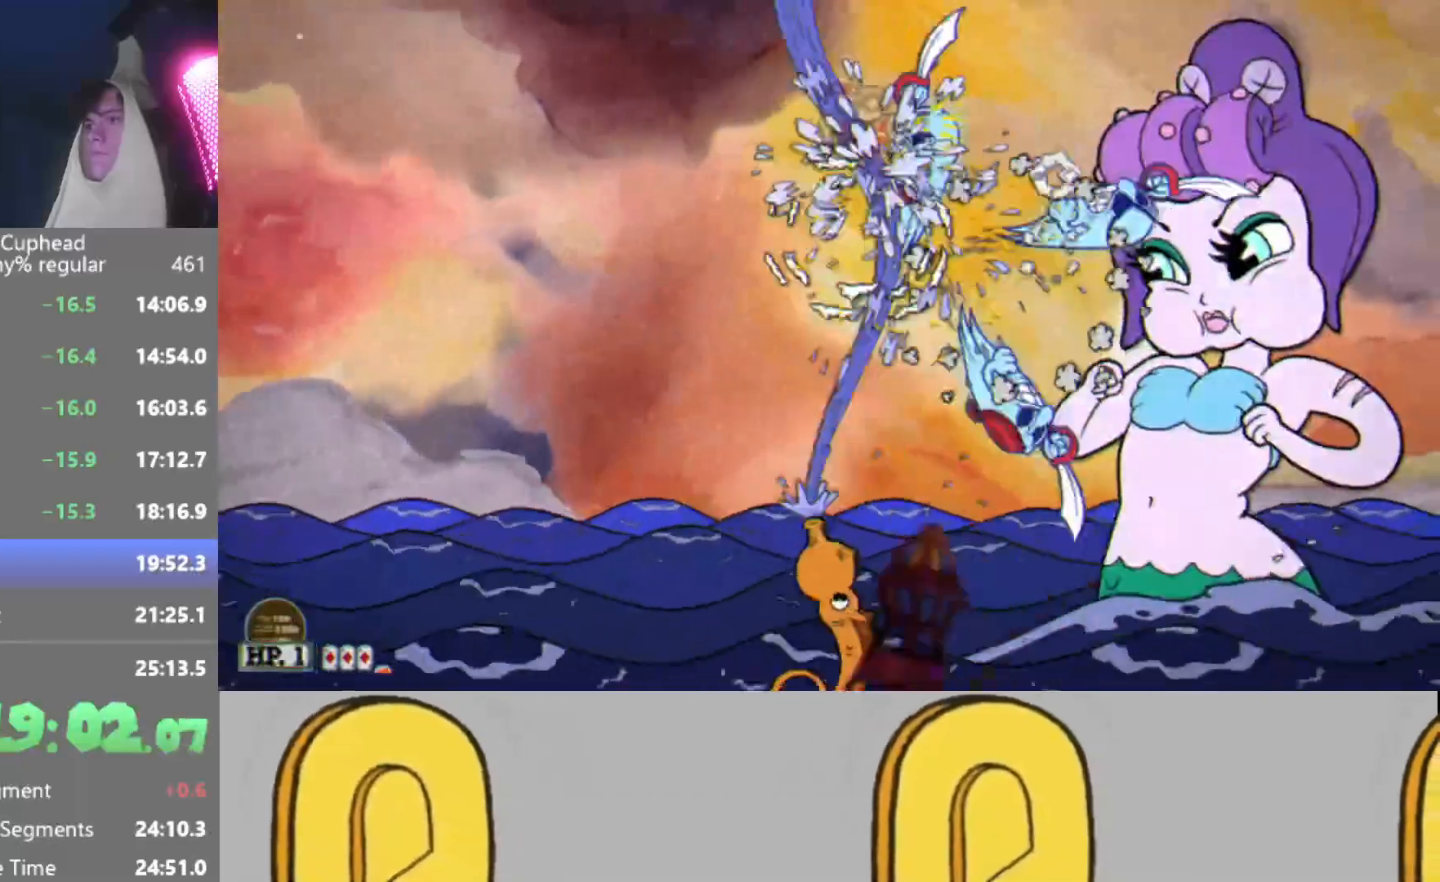
{"buttons": ["R2"], "left_stick": "down", "events": [[216, "L2", "down"], [300, "L2", "up"], [350, "L2", "down"], [450, "L2", "up"], [467, "left_stick", "down"]]}
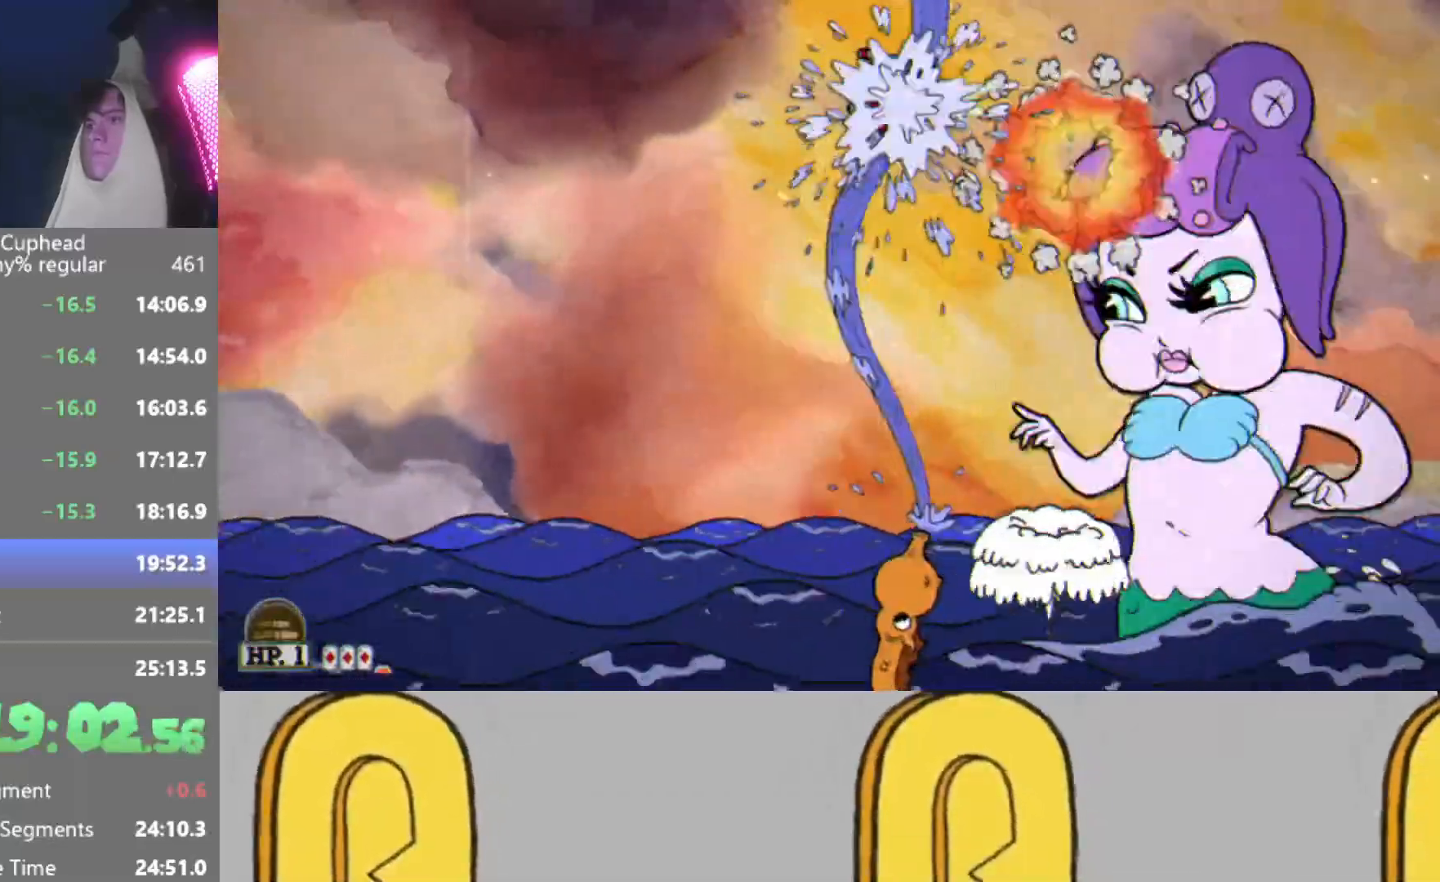
{"buttons": ["L2", "R2"], "left_stick": "down", "events": [[267, "Y", "down"], [367, "Y", "up"], [451, "L2", "down"]]}
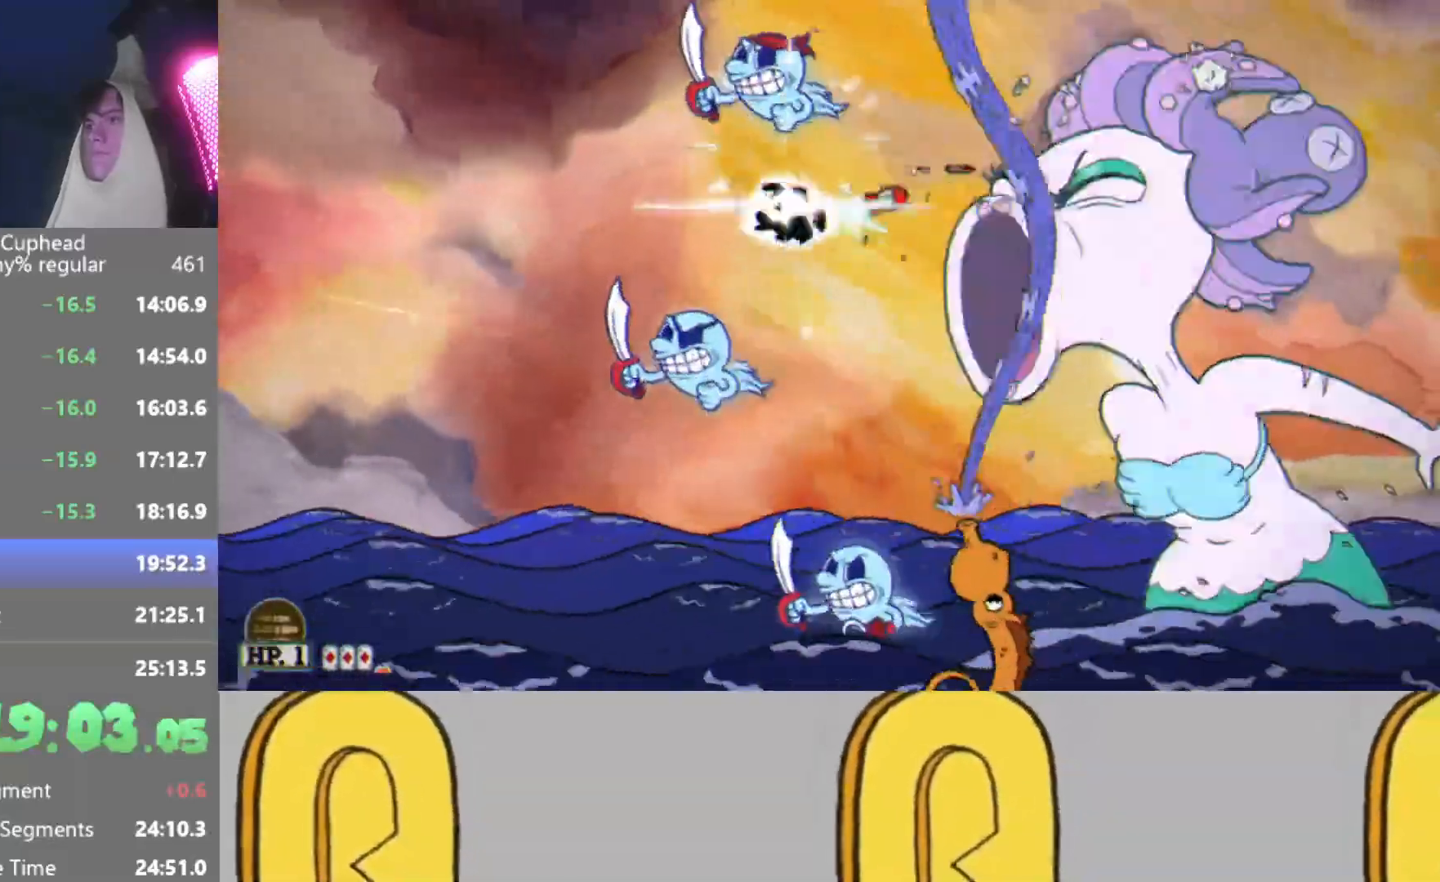
{"buttons": ["Y", "R2"], "left_stick": "left", "events": [[33, "L2", "up"], [116, "L2", "down"], [183, "L2", "up"], [217, "left_stick", "down-left"], [350, "left_stick", "left"], [433, "Y", "down"]]}
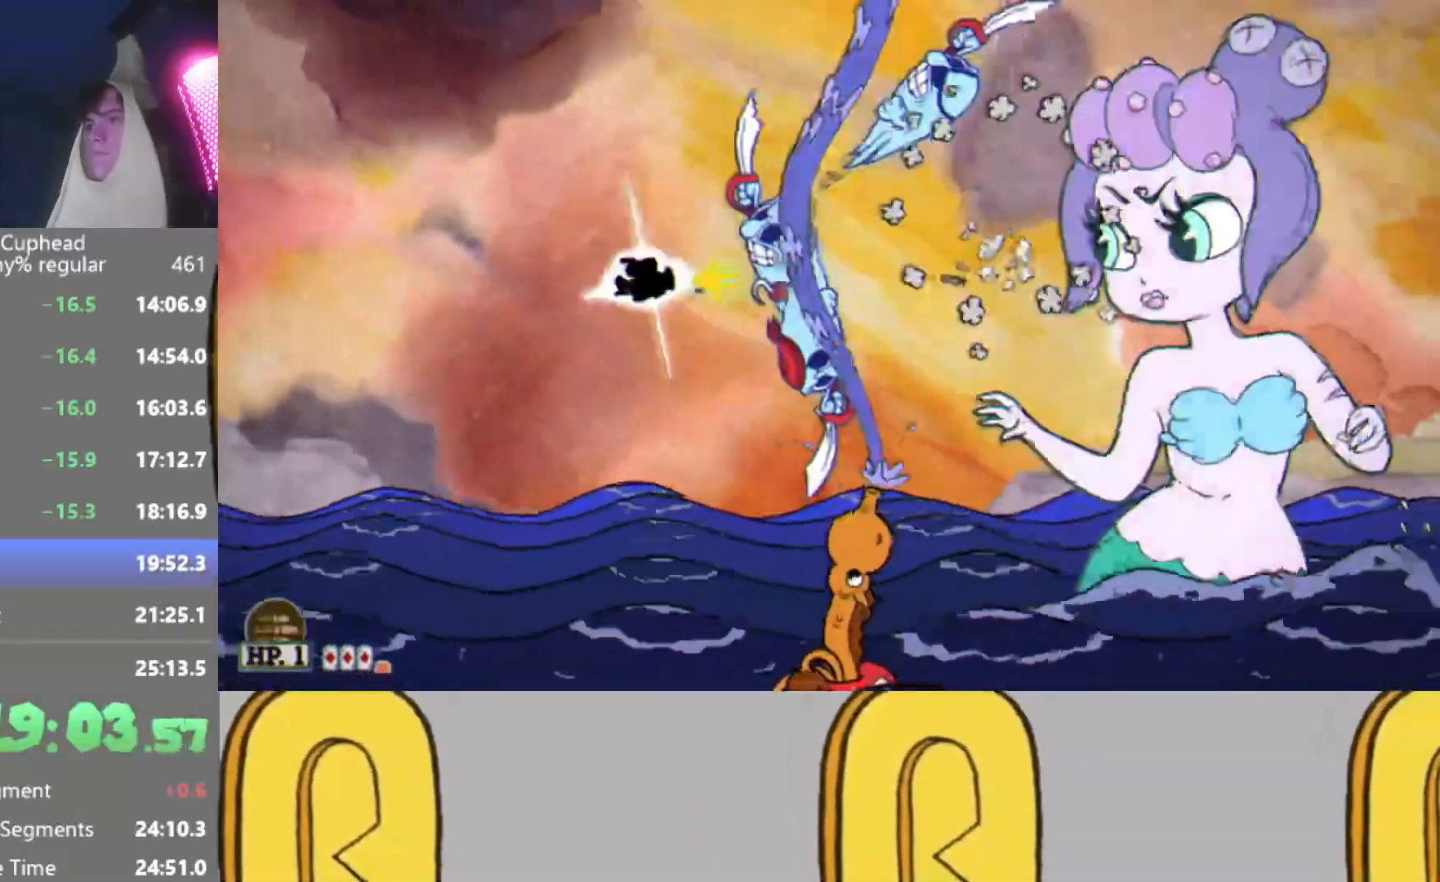
{"buttons": ["R2"], "left_stick": "right", "events": [[84, "Y", "up"], [84, "left_stick", "right"], [384, "L2", "down"], [468, "L2", "up"]]}
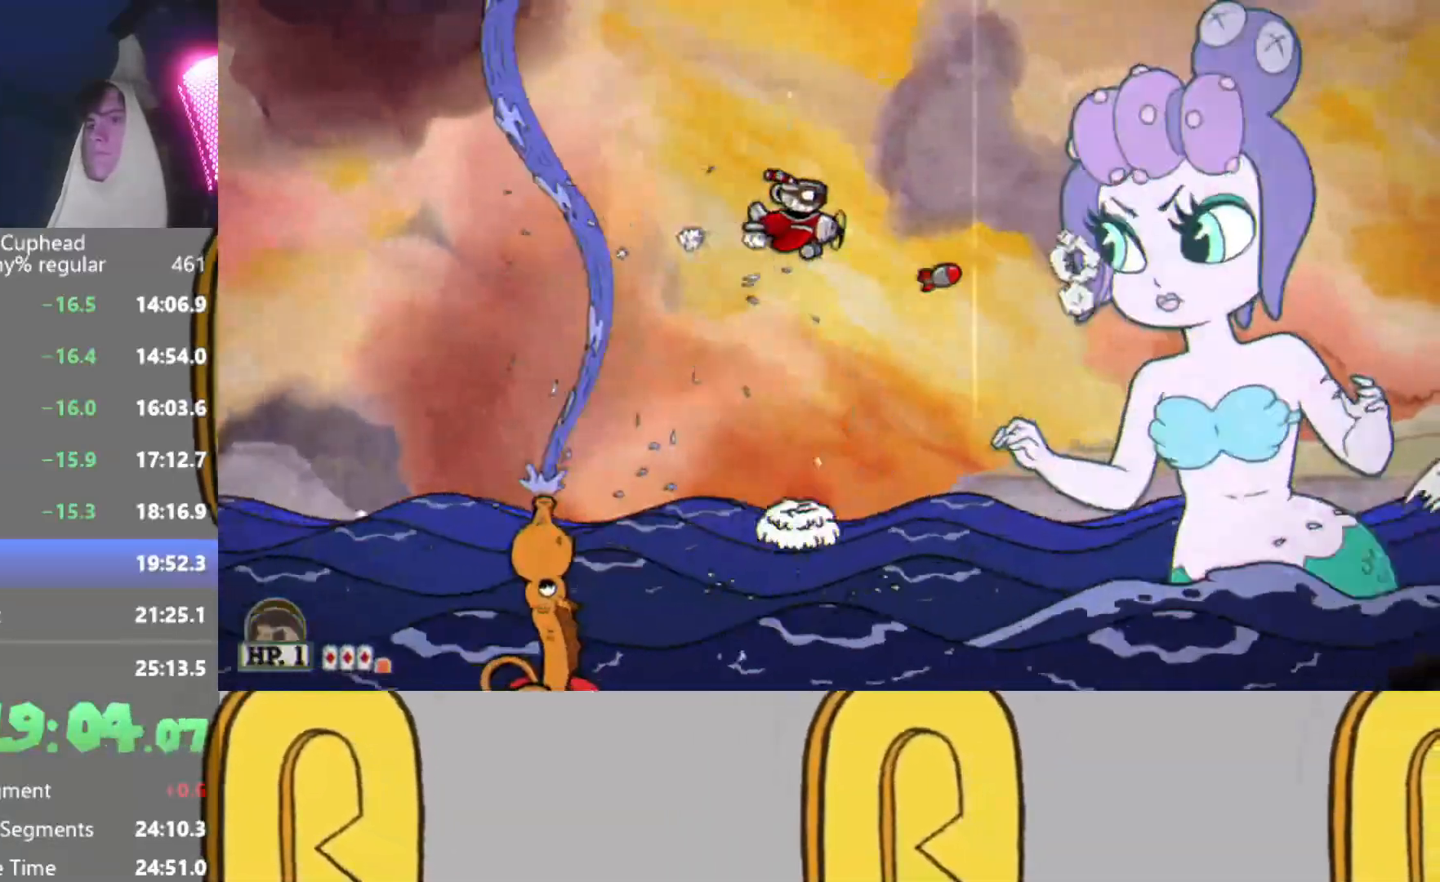
{"buttons": ["R2"], "left_stick": "center", "events": [[33, "L2", "down"], [133, "L2", "up"], [233, "left_stick", "center"], [450, "L2", "down"], [500, "L2", "up"]]}
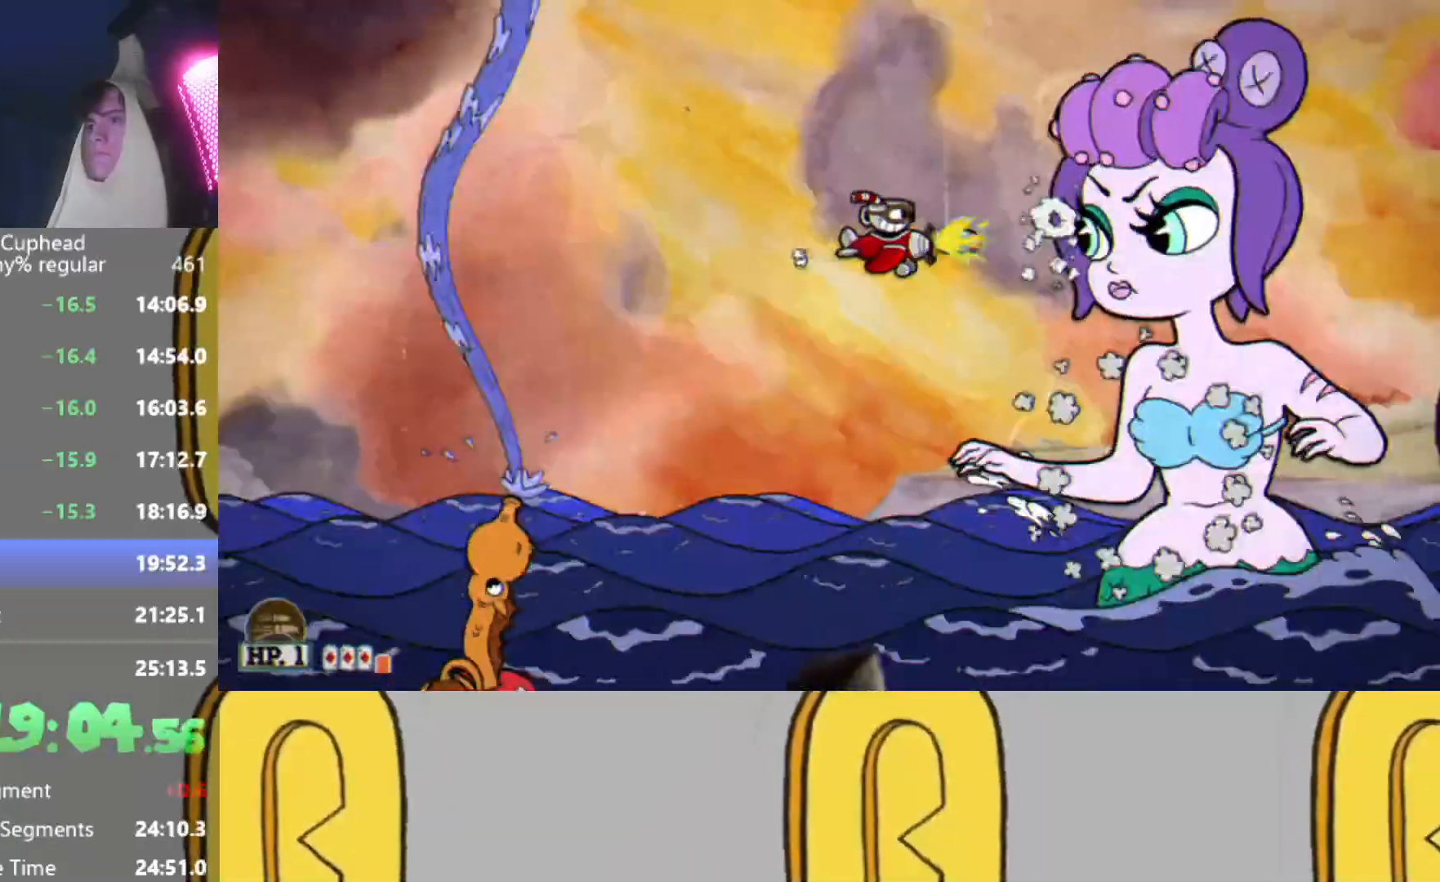
{"buttons": ["R2"], "left_stick": "center", "events": [[67, "L2", "down"], [184, "L2", "up"]]}
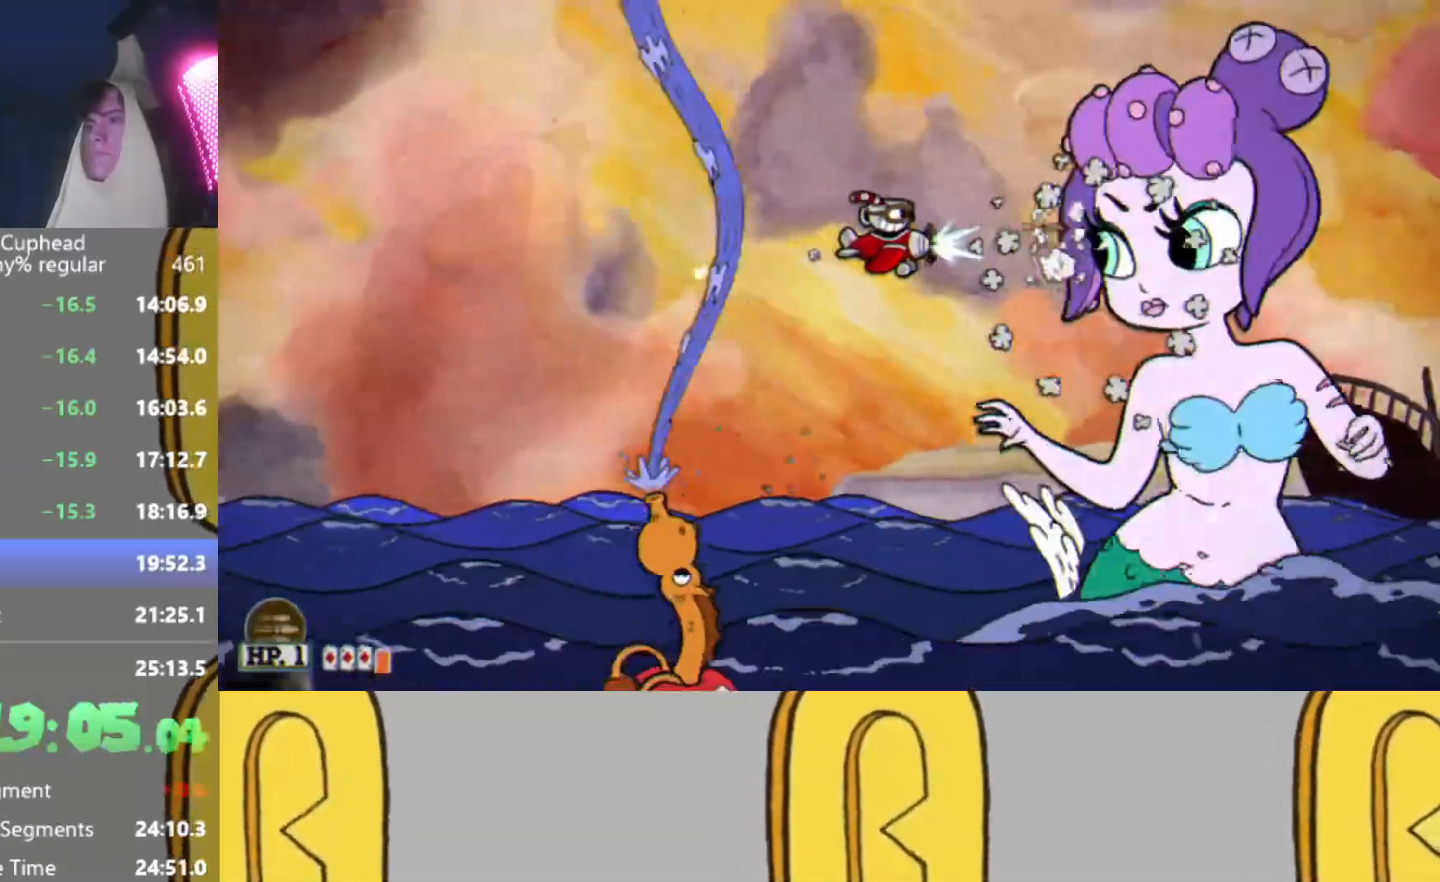
{"buttons": ["R2"], "left_stick": "center", "events": [[33, "L2", "down"], [100, "L2", "up"], [167, "L2", "down"], [267, "L2", "up"]]}
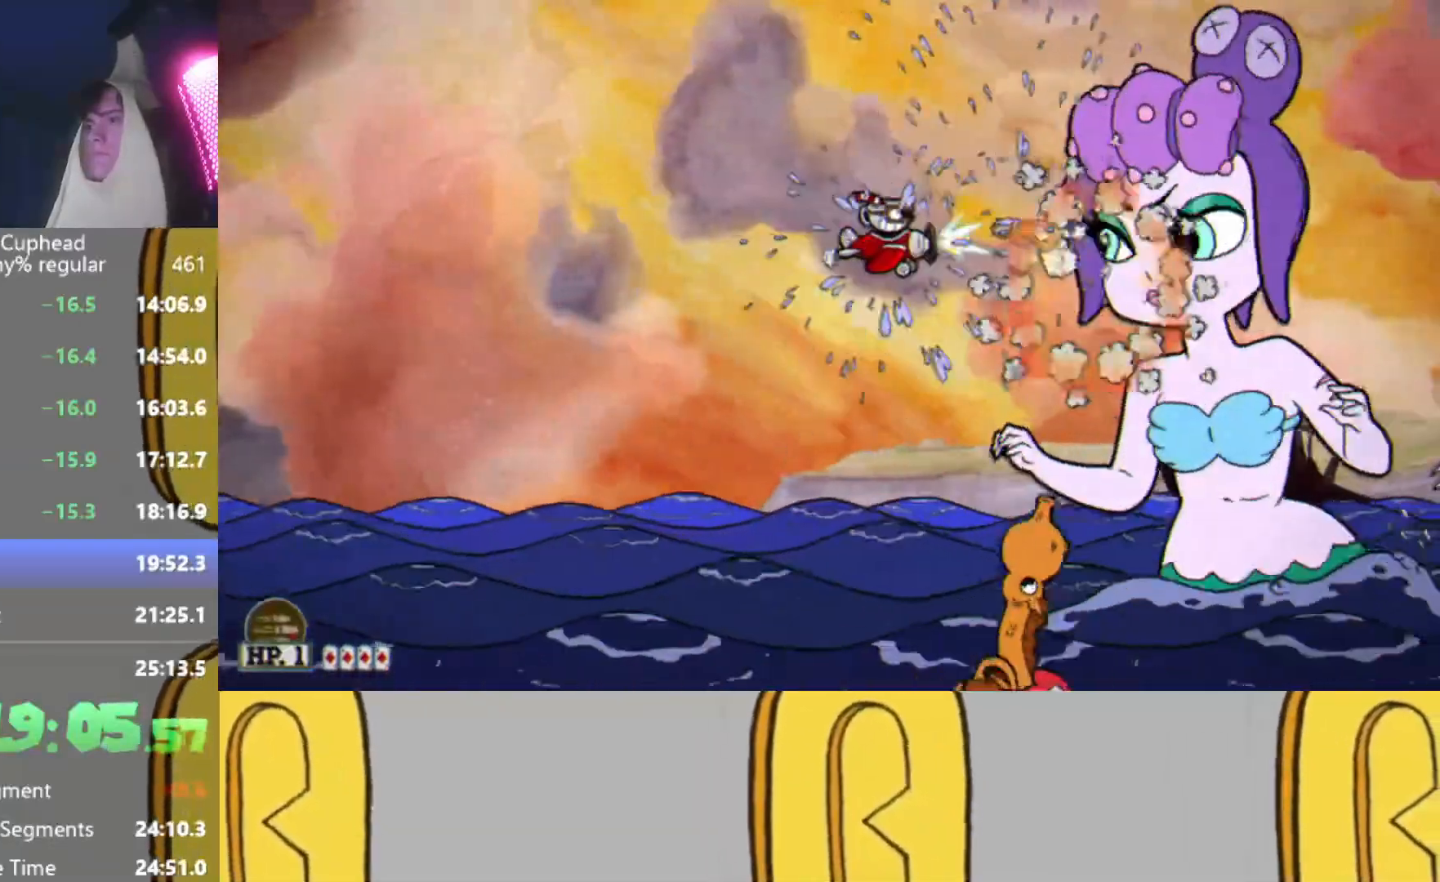
{"buttons": ["R2"], "left_stick": "right", "events": [[184, "L2", "down"], [251, "L2", "up"], [301, "L2", "down"], [401, "L2", "up"], [501, "left_stick", "right"]]}
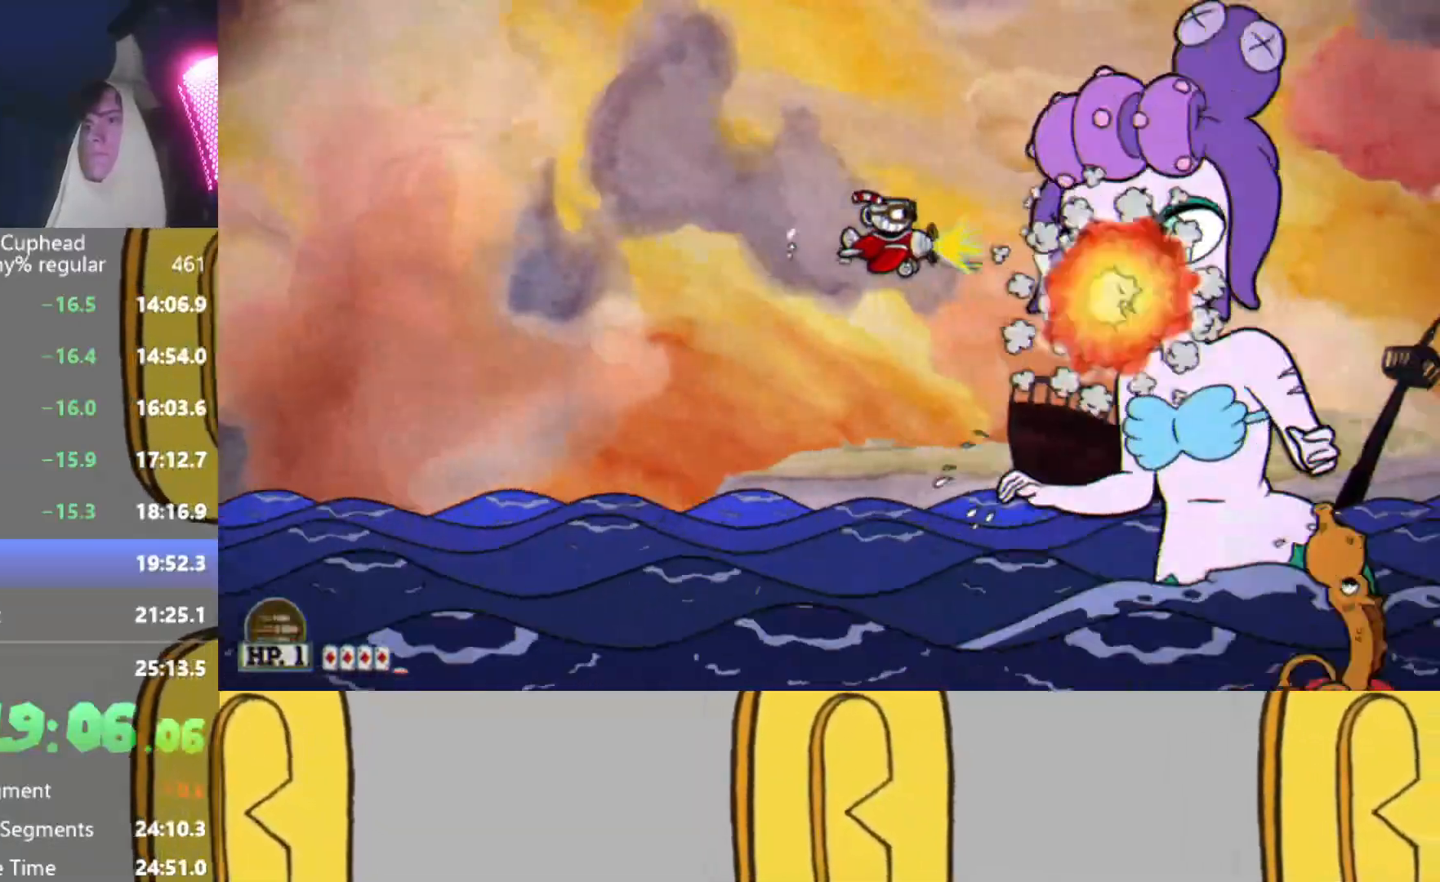
{"buttons": ["L2", "R2"], "left_stick": "center", "events": [[67, "left_stick", "center"], [300, "L2", "down"], [384, "L2", "up"], [417, "L2", "down"]]}
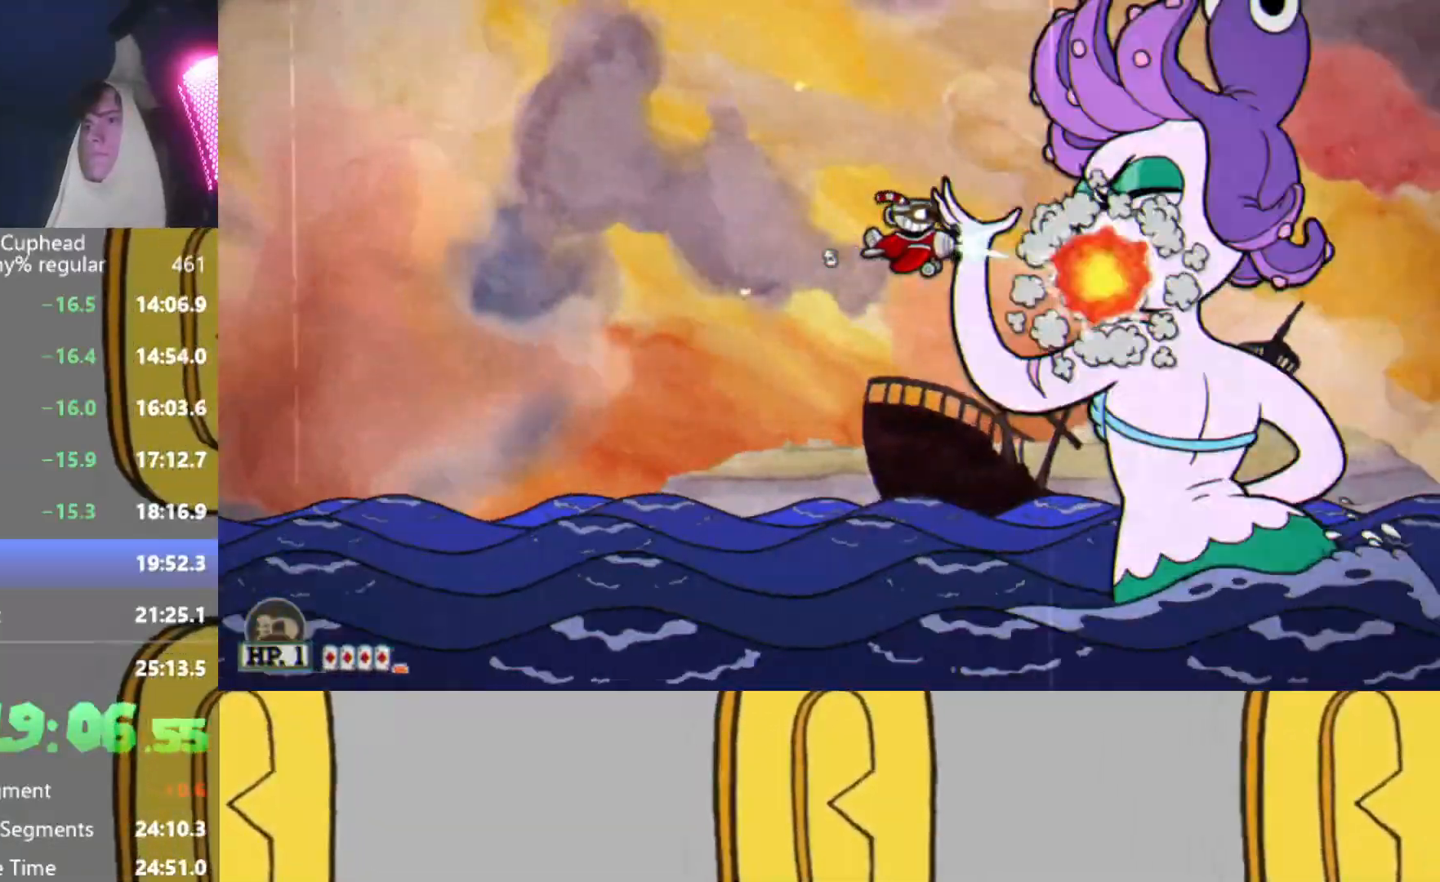
{"buttons": ["R2"], "left_stick": "center", "events": [[50, "L2", "up"], [418, "L2", "down"], [484, "L2", "up"]]}
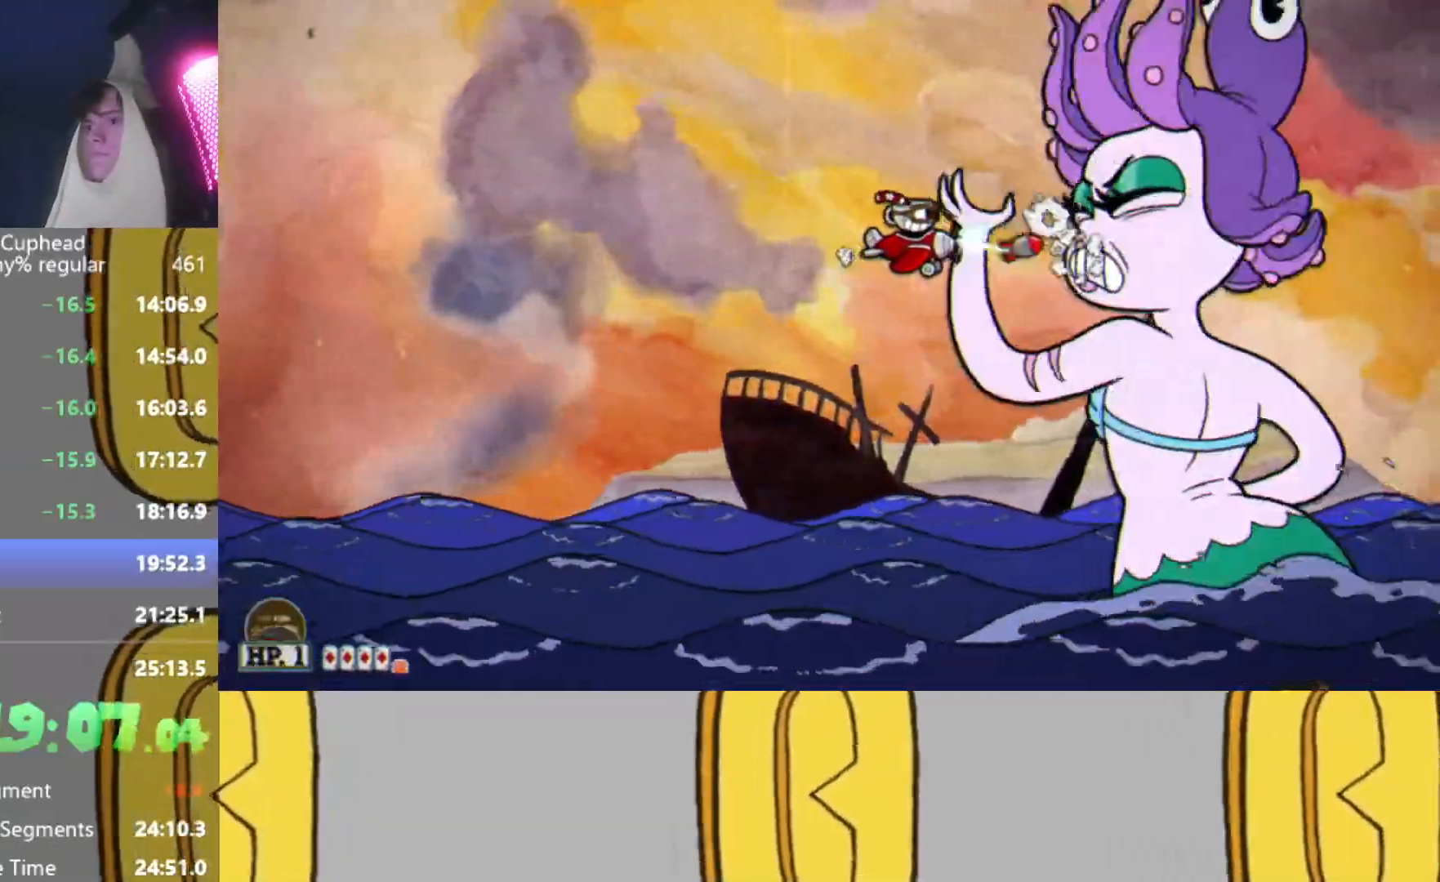
{"buttons": ["L2", "R2"], "left_stick": "center", "events": [[50, "L2", "down"], [117, "L2", "up"], [500, "L2", "down"]]}
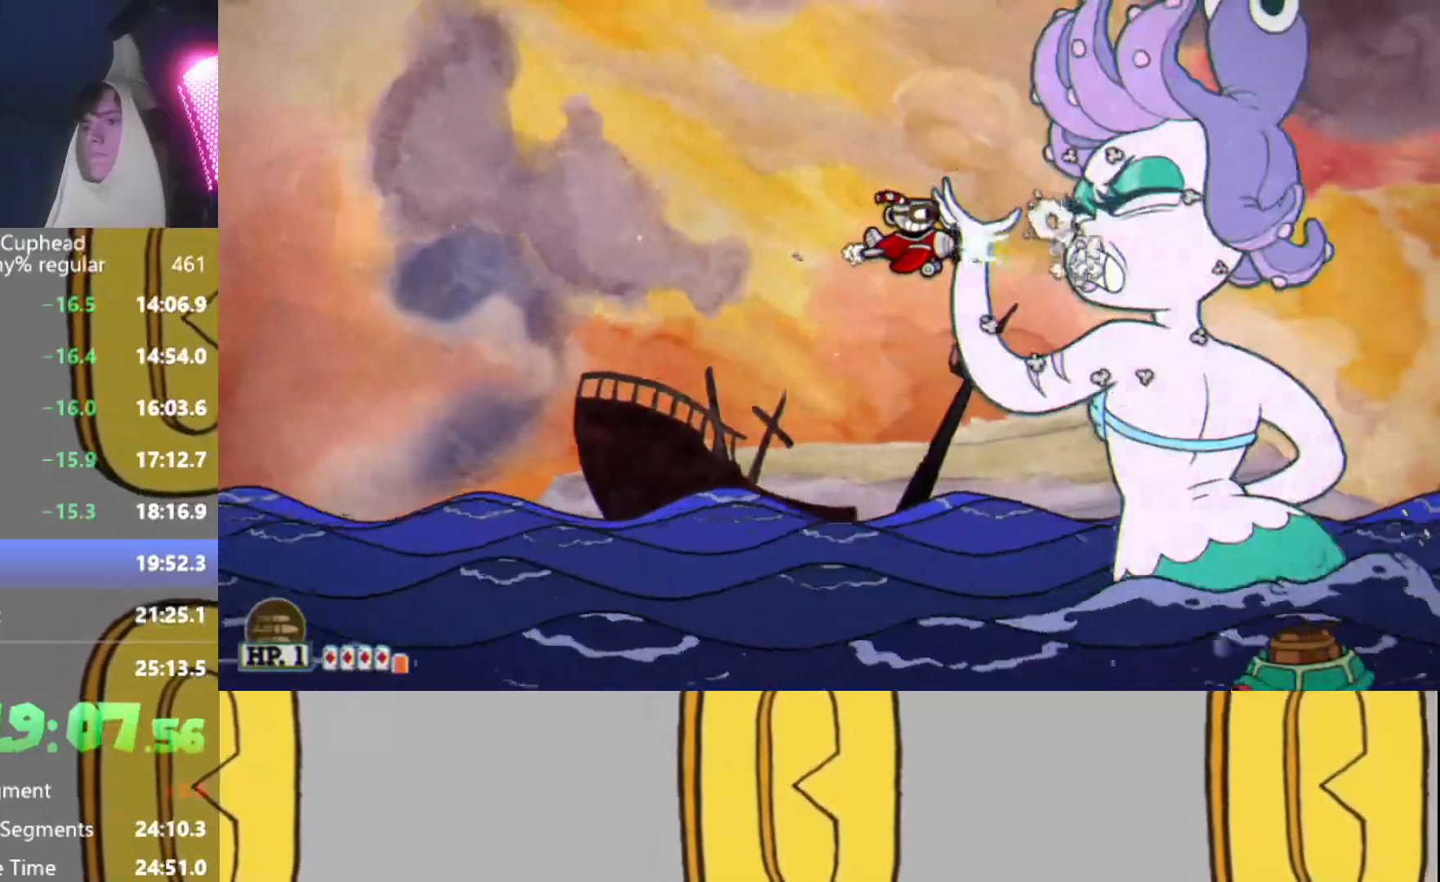
{"buttons": ["R2"], "left_stick": "center", "events": [[101, "L2", "up"], [151, "L2", "down"], [251, "L2", "up"], [317, "left_stick", "right"], [384, "left_stick", "center"]]}
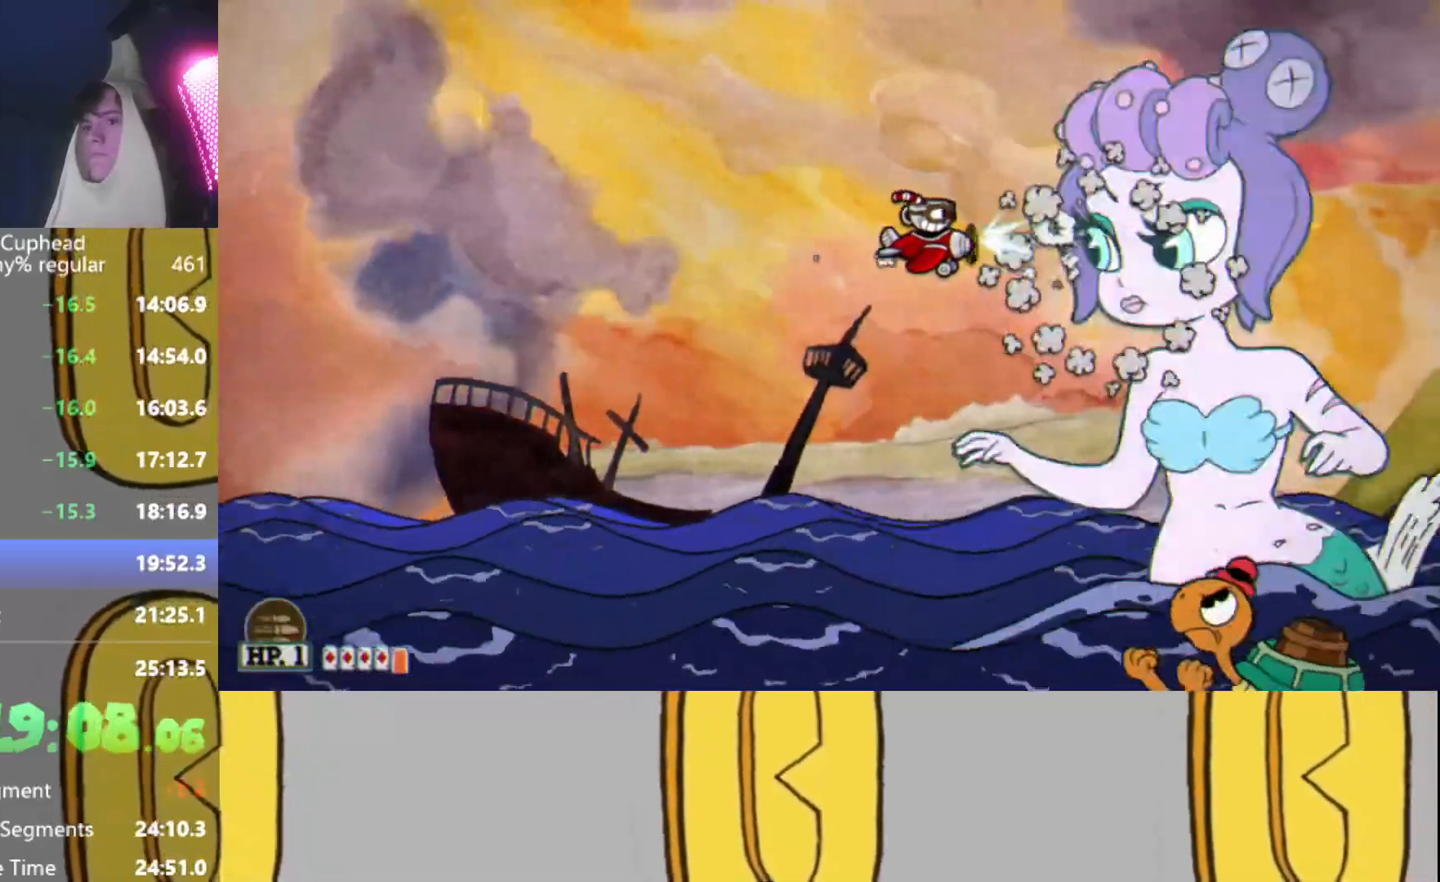
{"buttons": ["R2"], "left_stick": "center", "events": [[83, "L2", "down"], [167, "L2", "up"], [217, "L2", "down"], [317, "L2", "up"], [400, "left_stick", "right"], [467, "left_stick", "center"]]}
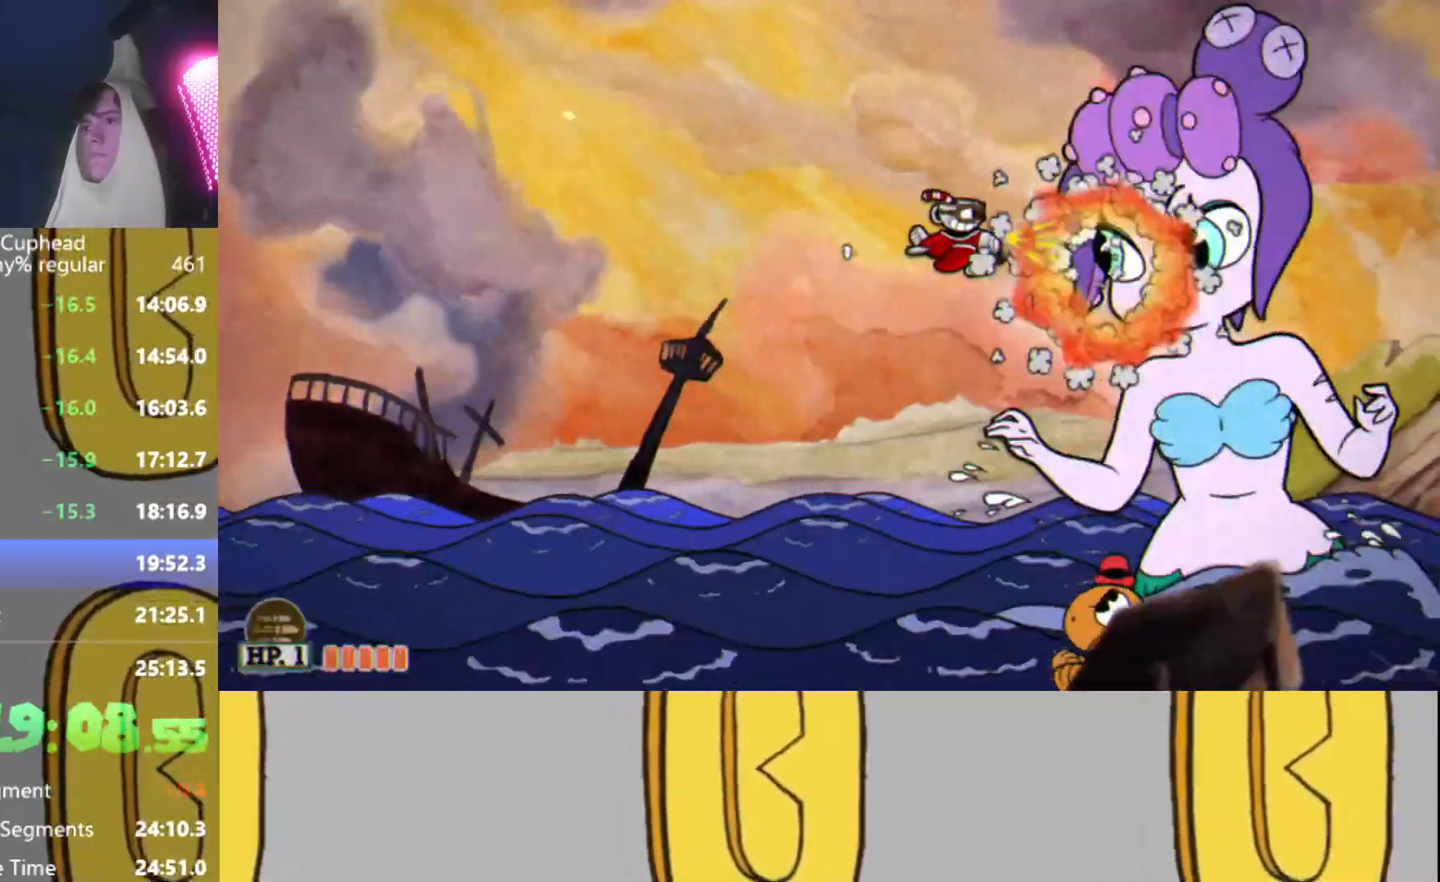
{"buttons": ["R2"], "left_stick": "right", "events": [[101, "L2", "down"], [117, "left_stick", "right"], [167, "left_stick", "center"], [201, "B", "down"], [201, "L2", "up"], [317, "B", "up"], [401, "left_stick", "right"]]}
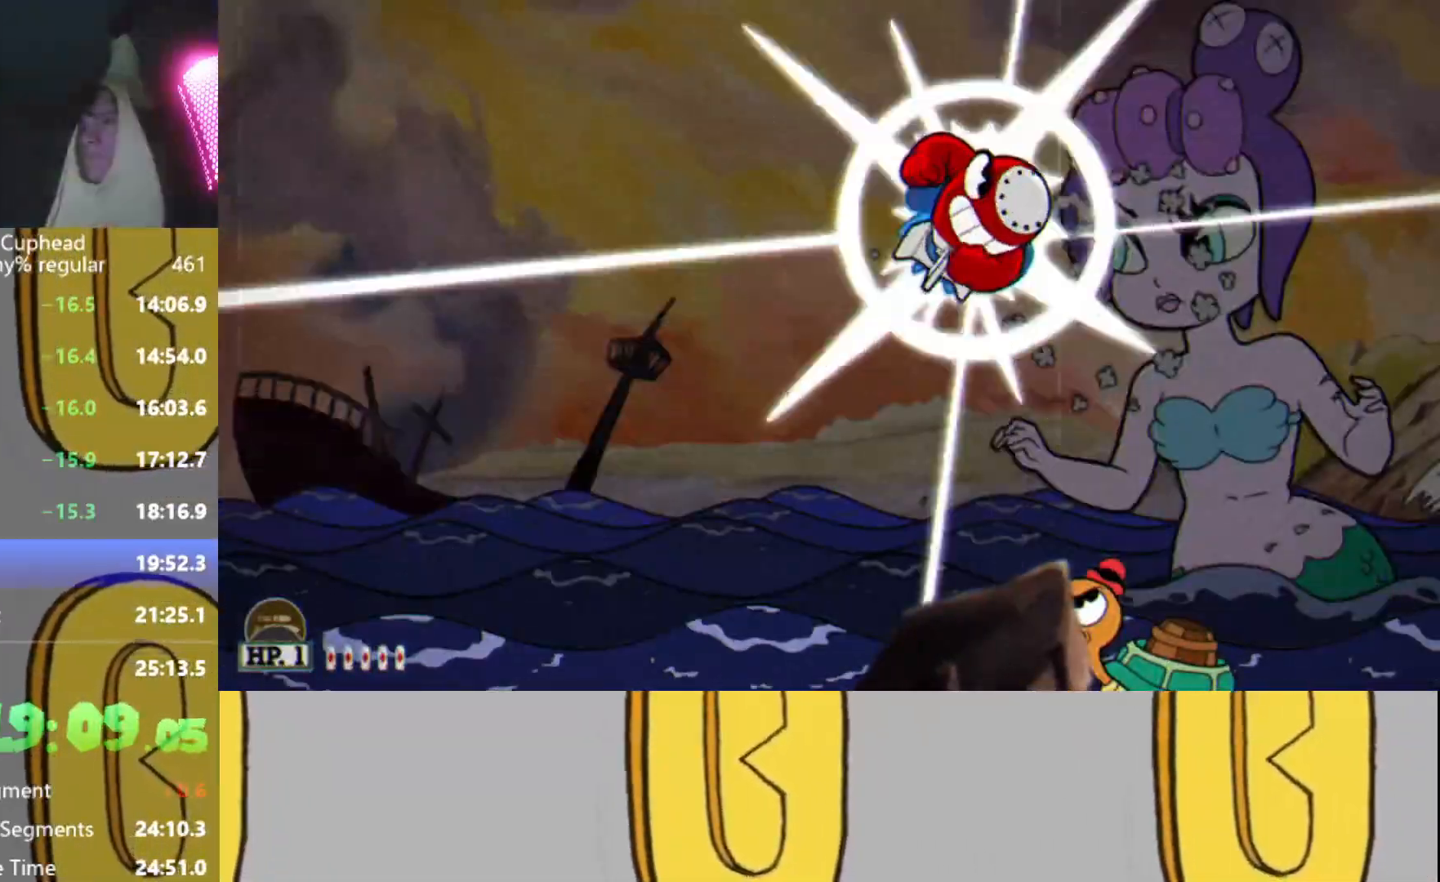
{"buttons": ["R2"], "left_stick": "right", "events": []}
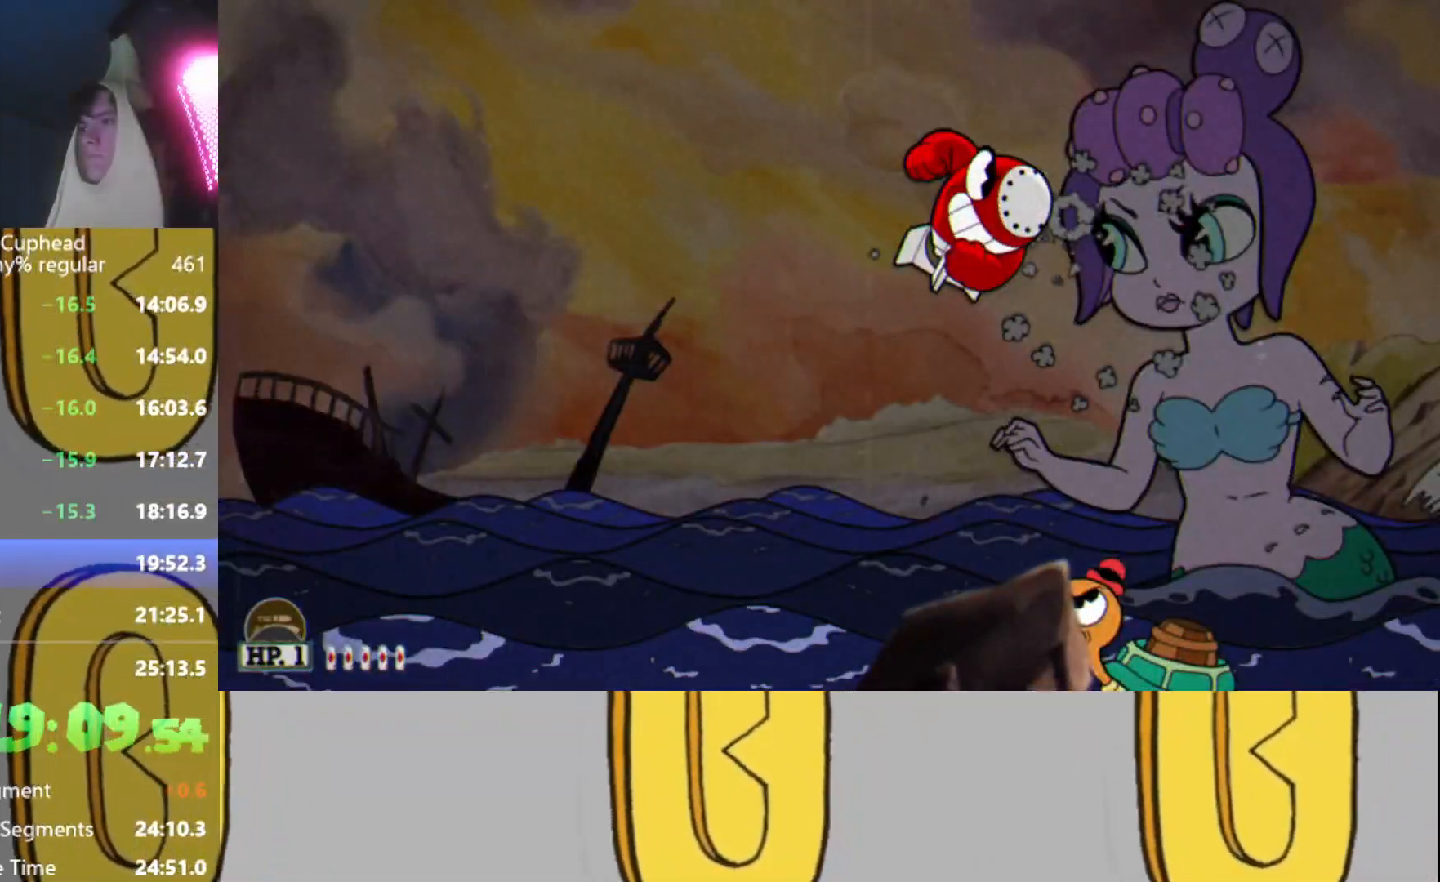
{"buttons": ["R2"], "left_stick": "right", "events": [[217, "B", "down"], [317, "B", "up"], [401, "B", "down"], [501, "B", "up"]]}
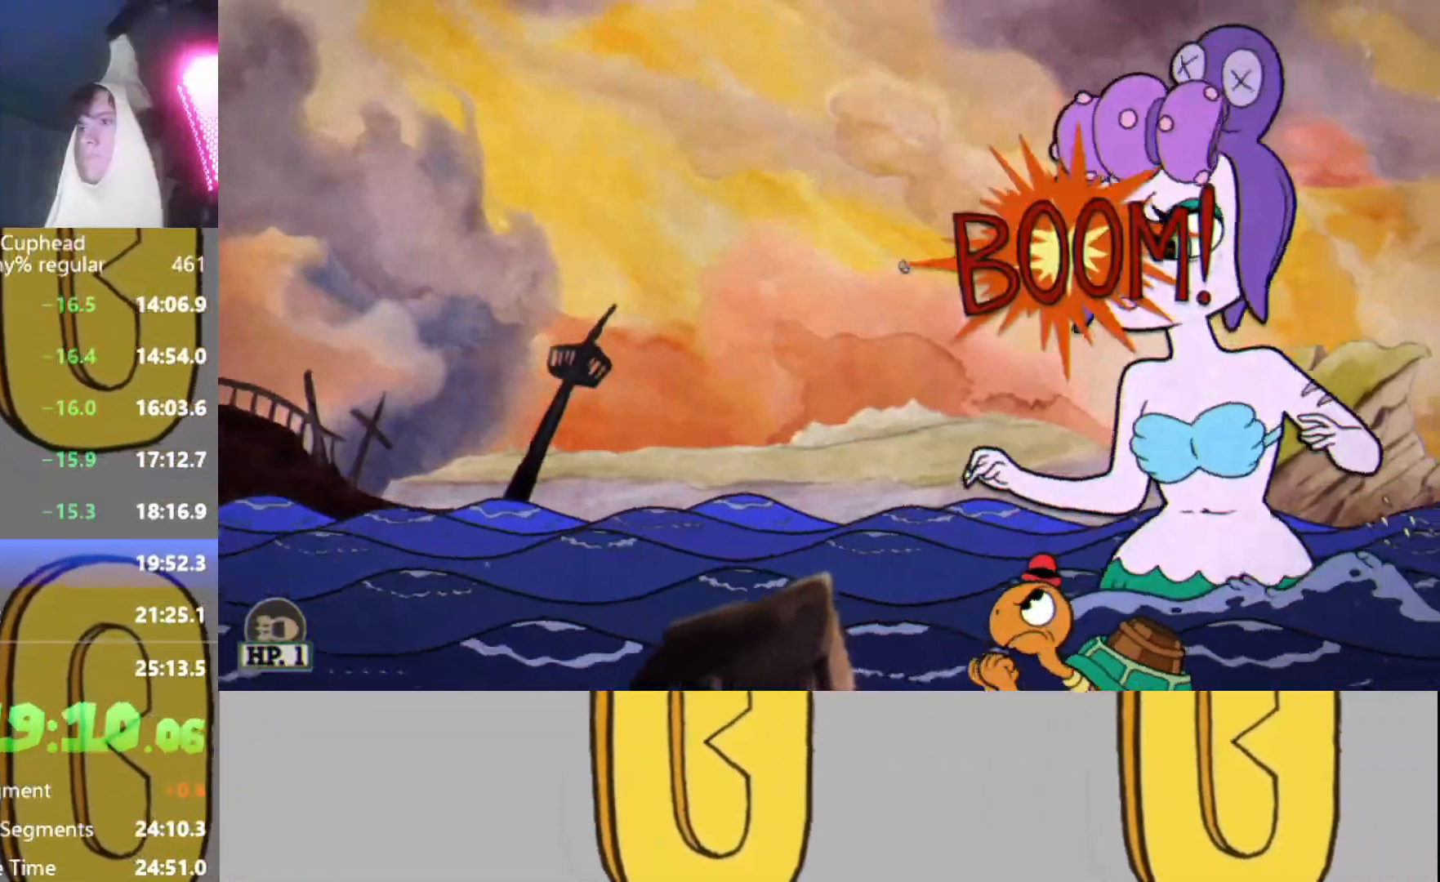
{"buttons": ["R2"], "left_stick": "left", "events": [[83, "B", "down"], [133, "left_stick", "center"], [167, "B", "up"], [417, "left_stick", "left"]]}
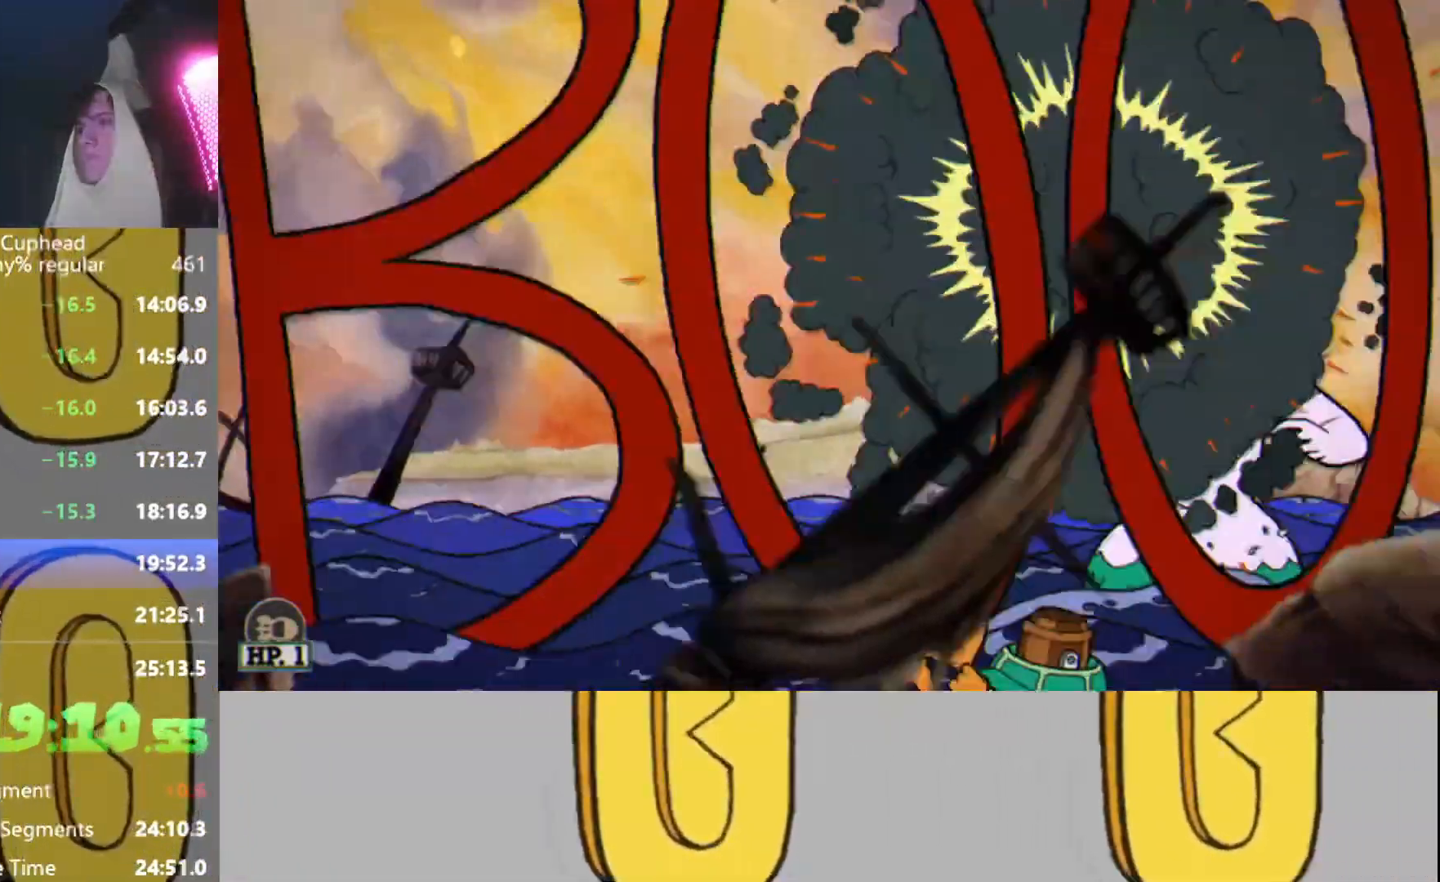
{"buttons": ["R2"], "left_stick": "center", "events": [[267, "L2", "down"], [334, "L2", "up"], [367, "left_stick", "center"], [401, "L2", "down"], [501, "L2", "up"]]}
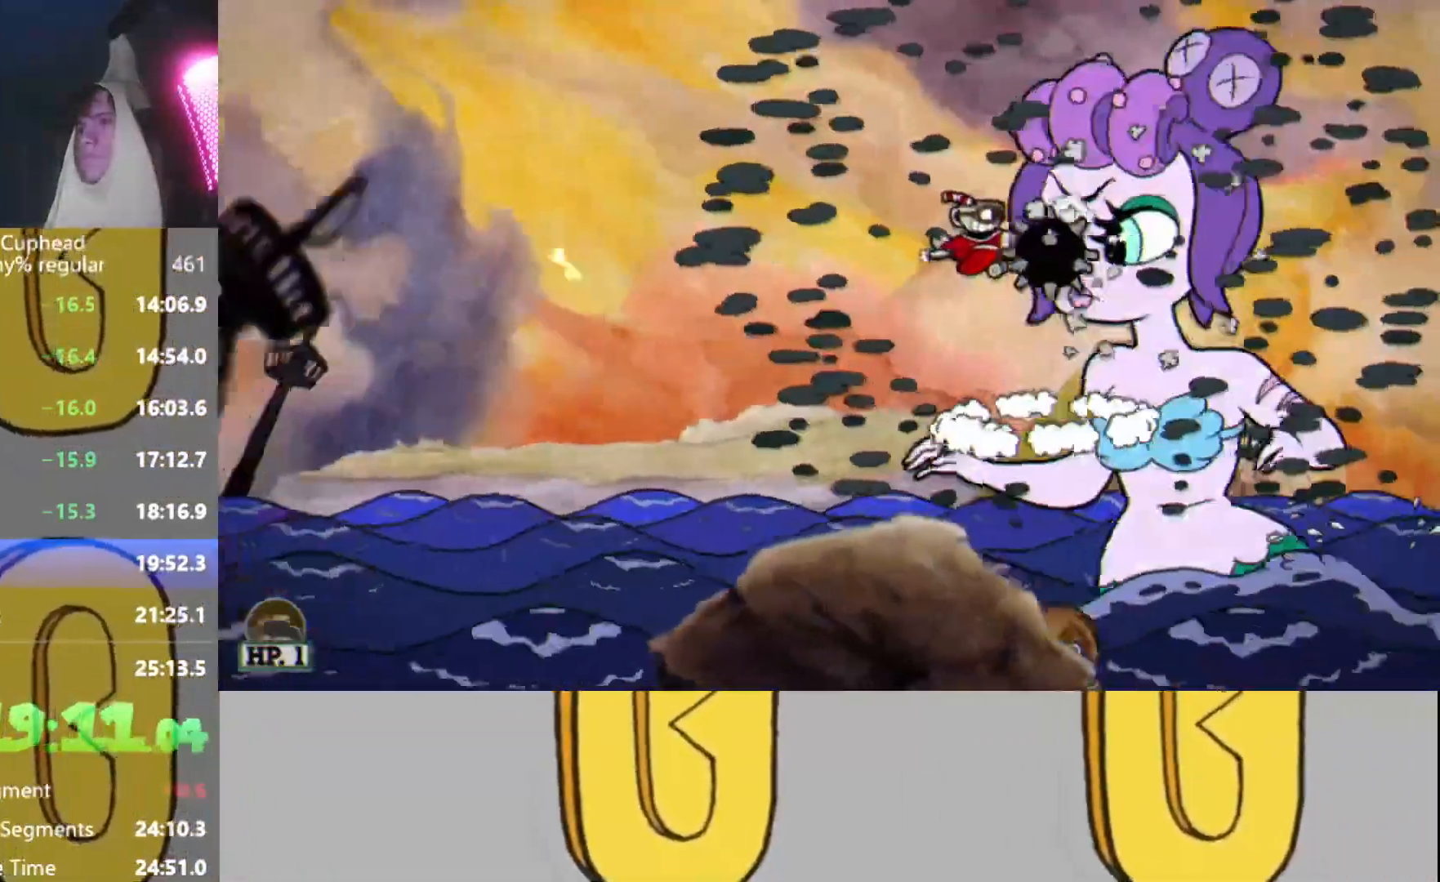
{"buttons": ["L2", "R2"], "left_stick": "center", "events": [[317, "L2", "down"], [384, "L2", "up"], [434, "L2", "down"]]}
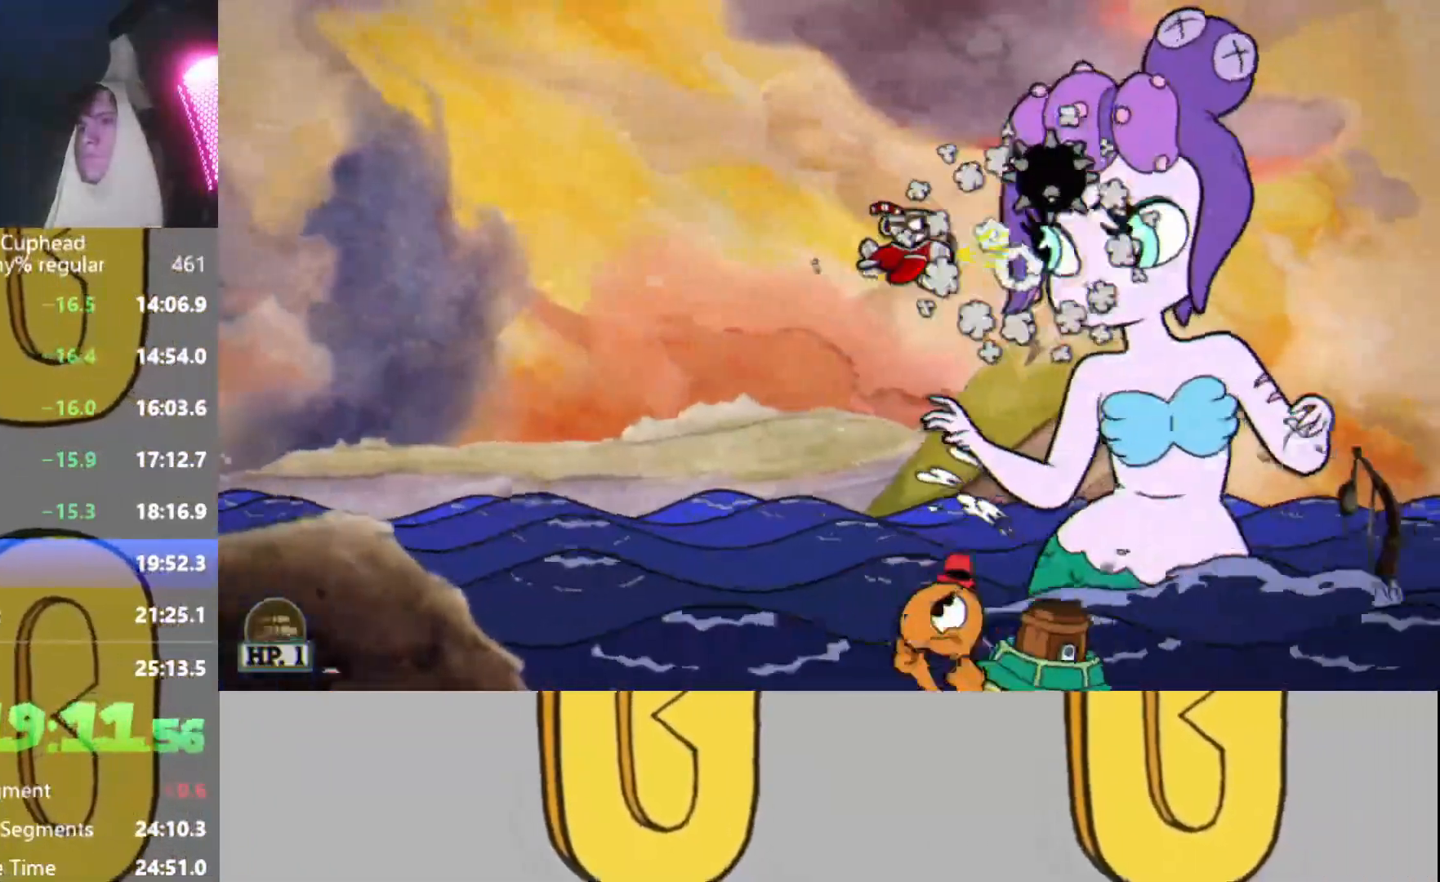
{"buttons": ["R2"], "left_stick": "left", "events": [[34, "L2", "up"], [167, "left_stick", "left"], [301, "L2", "down"], [401, "L2", "up"], [434, "left_stick", "center"], [484, "left_stick", "left"]]}
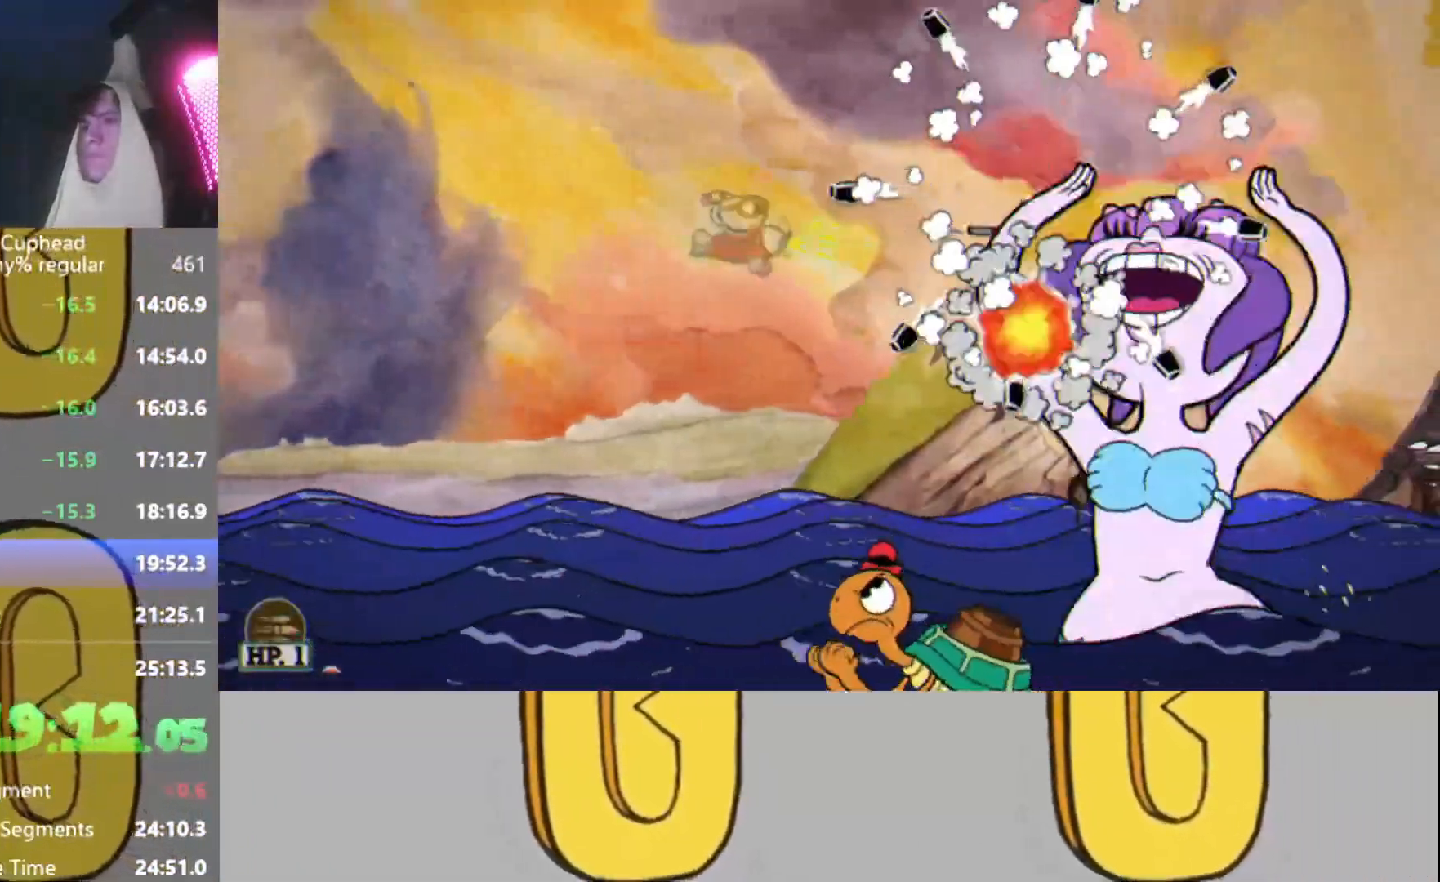
{"buttons": ["R2"], "left_stick": "center", "events": [[183, "left_stick", "down-left"], [417, "left_stick", "center"]]}
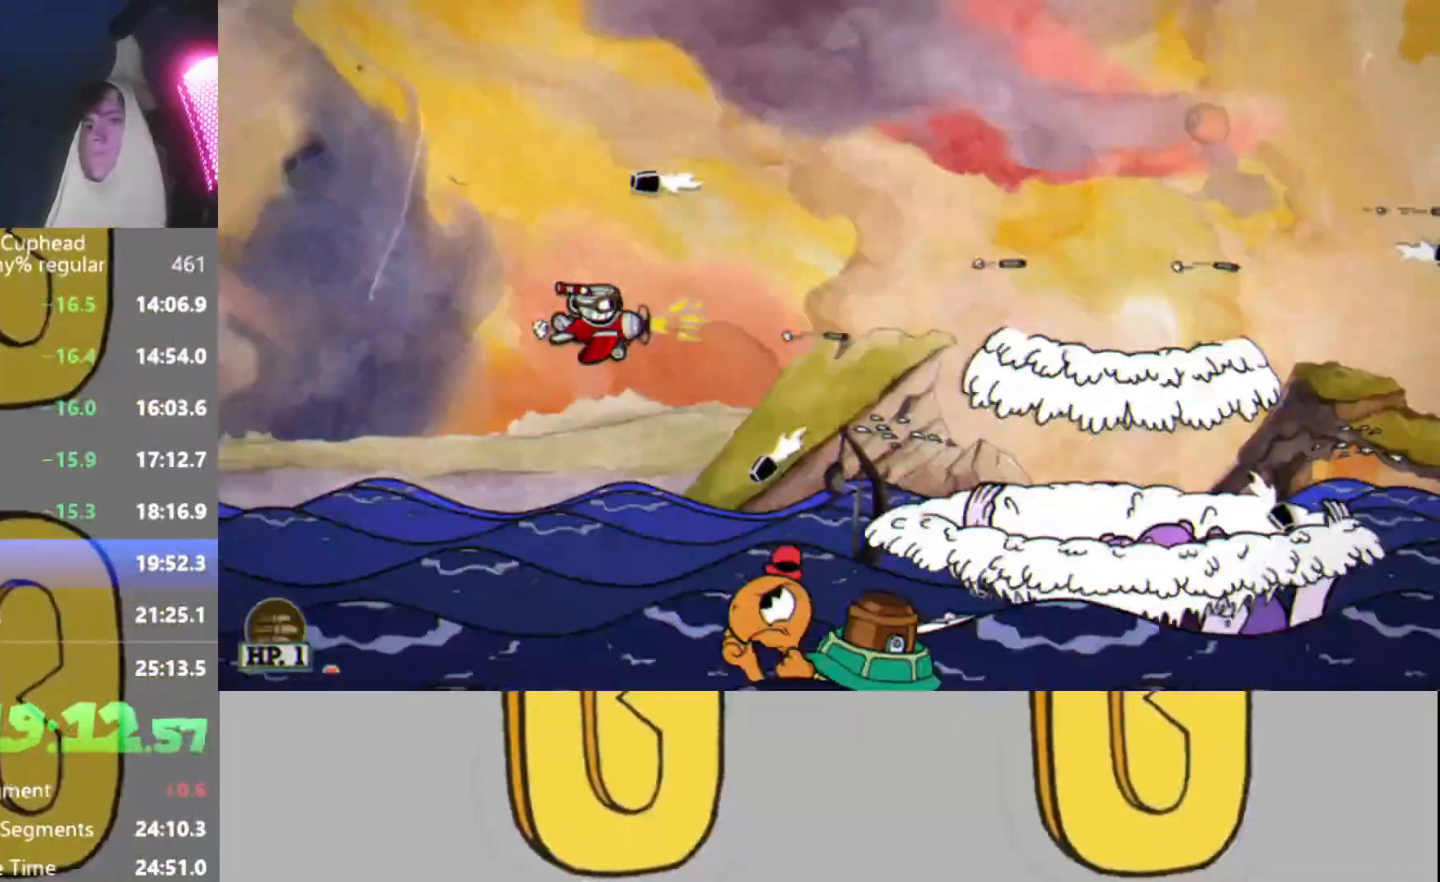
{"buttons": ["R2"], "left_stick": "left", "events": [[301, "left_stick", "left"], [384, "left_stick", "center"], [468, "left_stick", "left"]]}
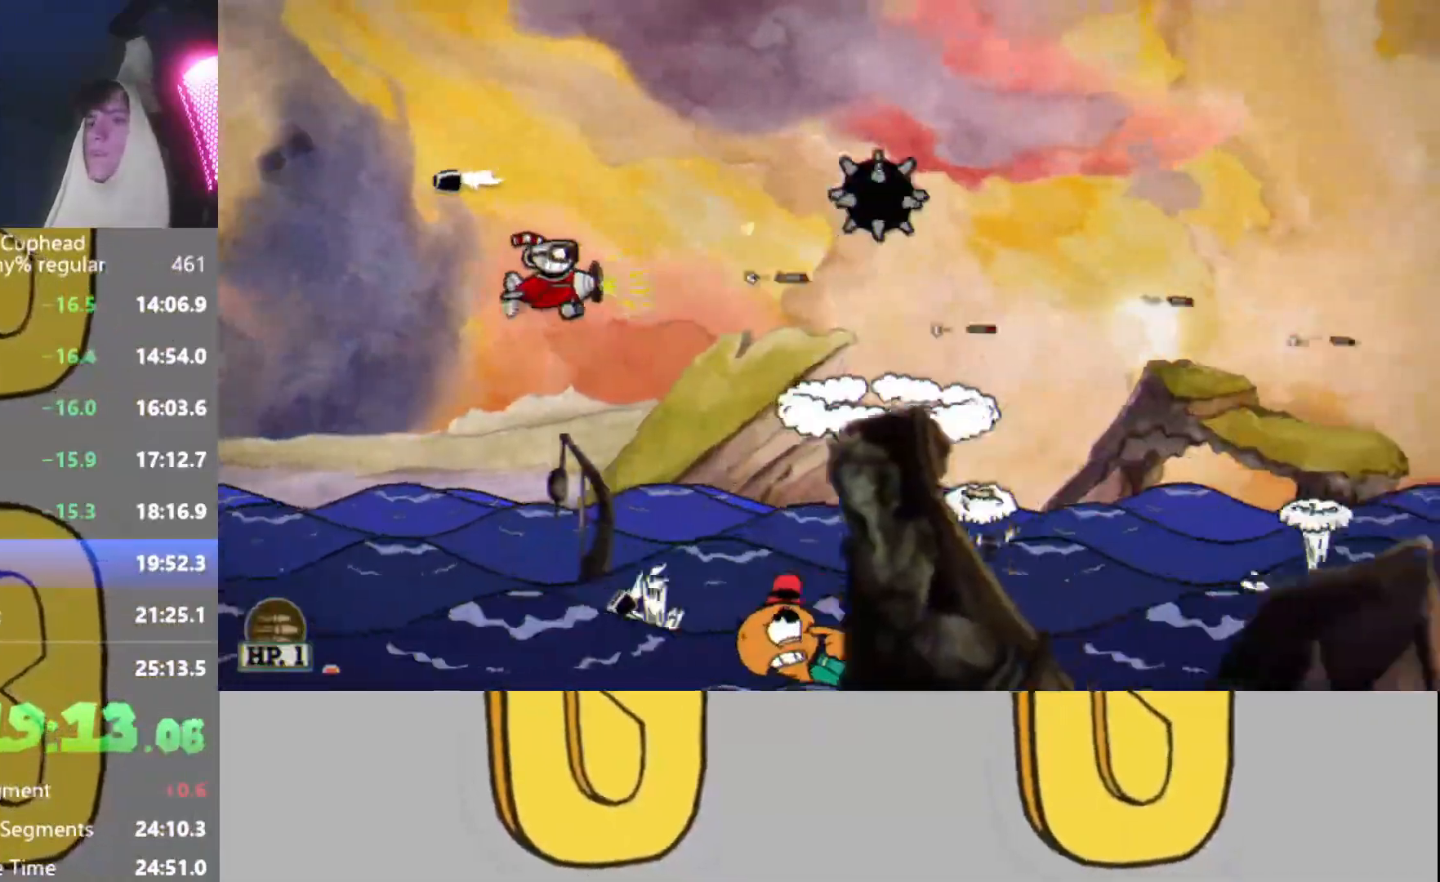
{"buttons": ["R2"], "left_stick": "center", "events": [[83, "left_stick", "center"], [234, "left_stick", "left"], [334, "left_stick", "center"]]}